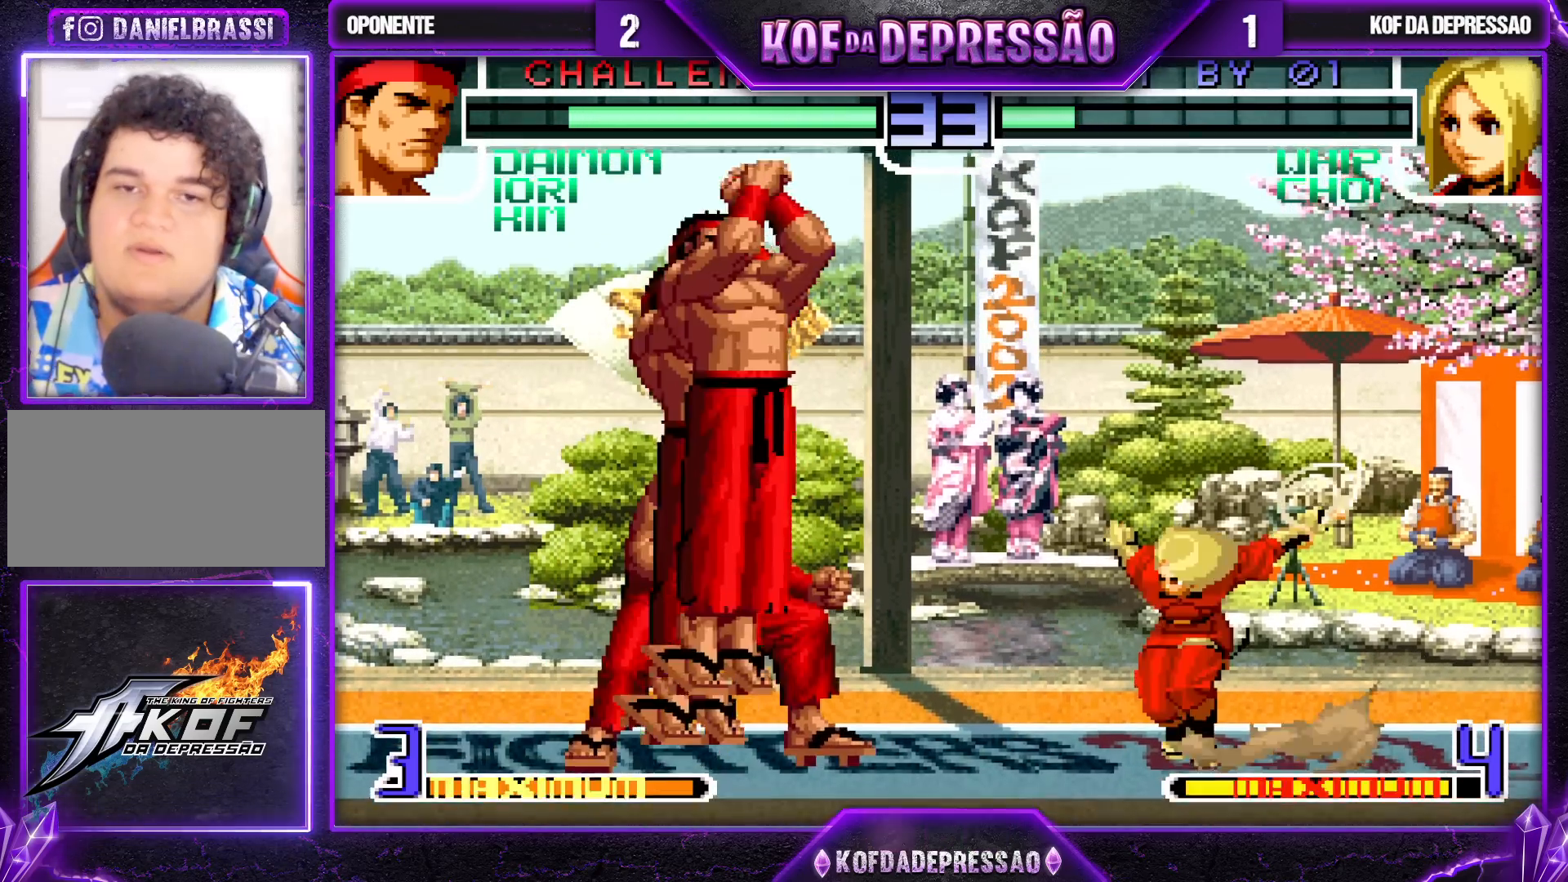
Gameplay with a controller (arcade stick); each line is a JSON object with the inputs held at the frame after it. "events" lists button and stick changes between this image and that frame as [ms after this image, input, new state], when the widget could be followed in between. Not read: L3 R3.
{"buttons": [], "left_stick": "center", "events": [[233, "left_stick", "right"], [433, "left_stick", "up"], [483, "left_stick", "center"]]}
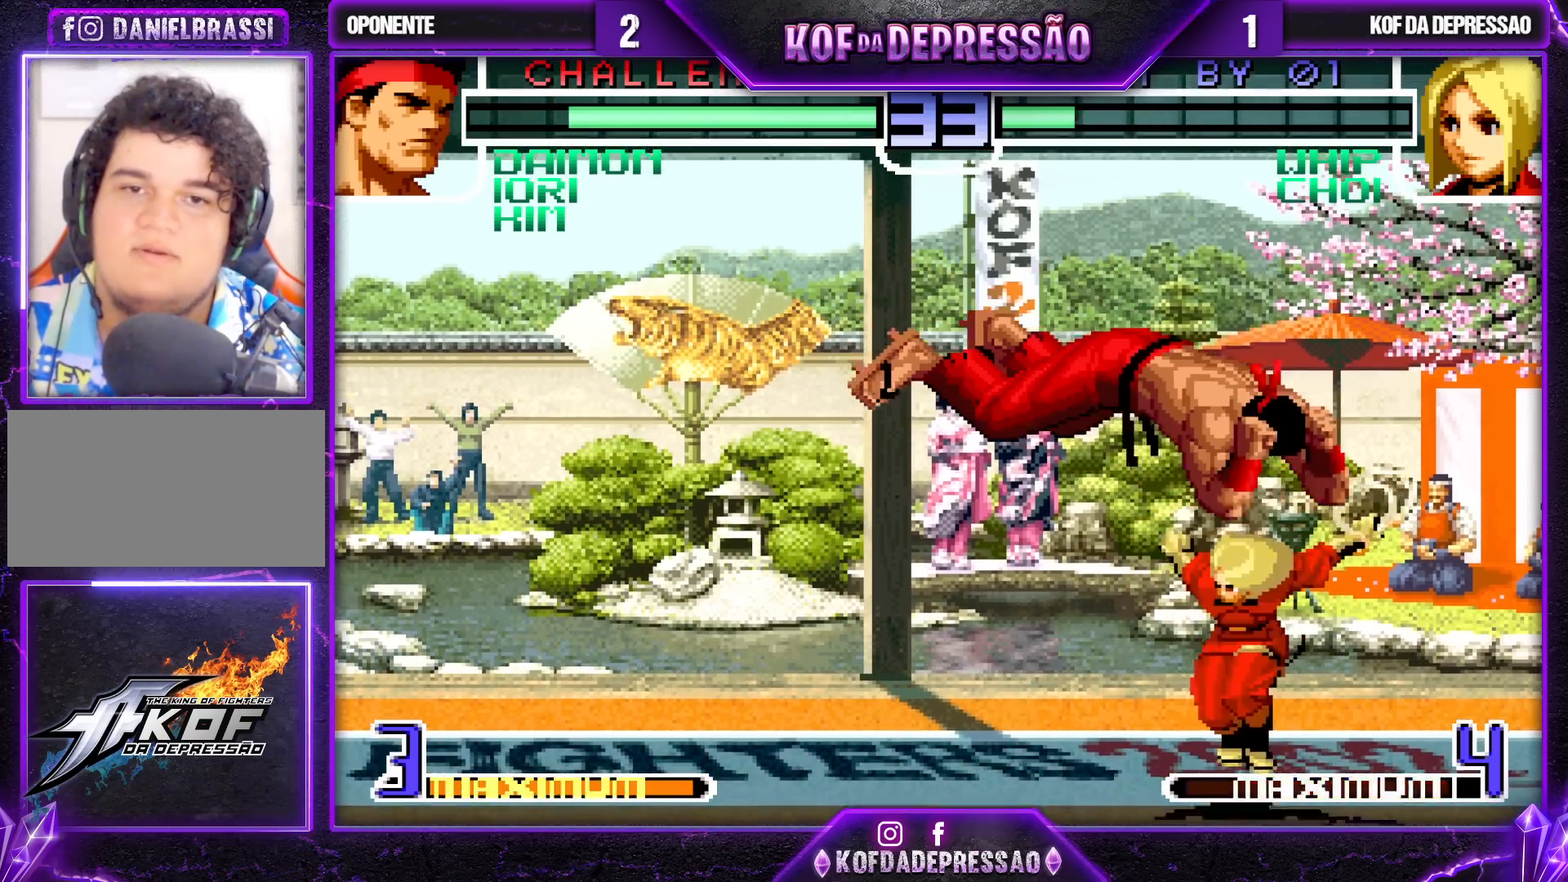
{"buttons": [], "left_stick": "down-right", "events": [[233, "TRIANGLE", "down"], [300, "TRIANGLE", "up"], [417, "left_stick", "down-right"]]}
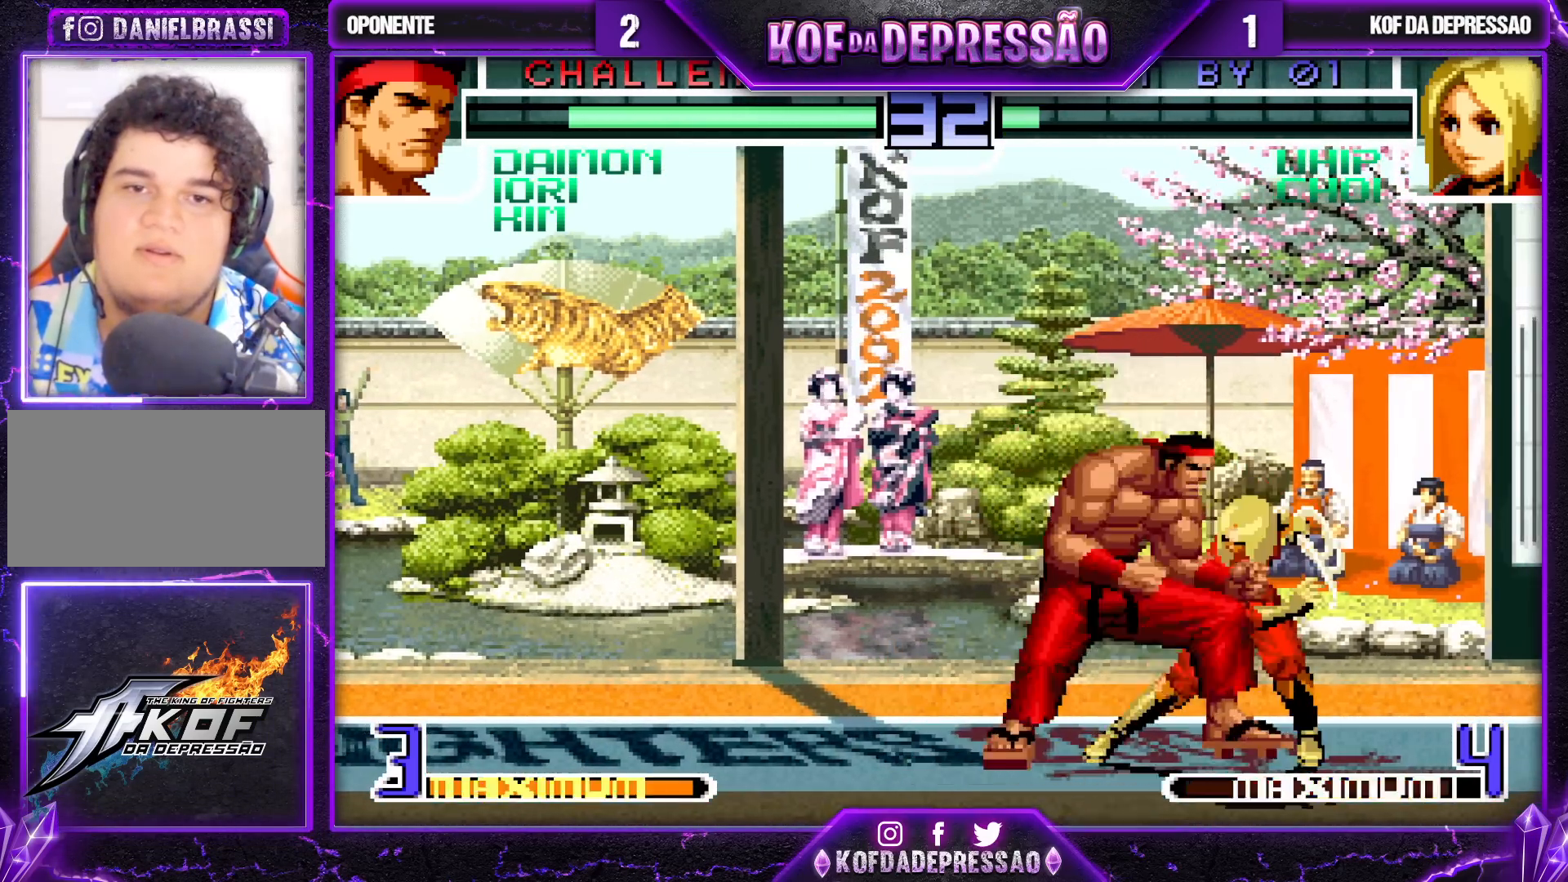
{"buttons": [], "left_stick": "down-right", "events": []}
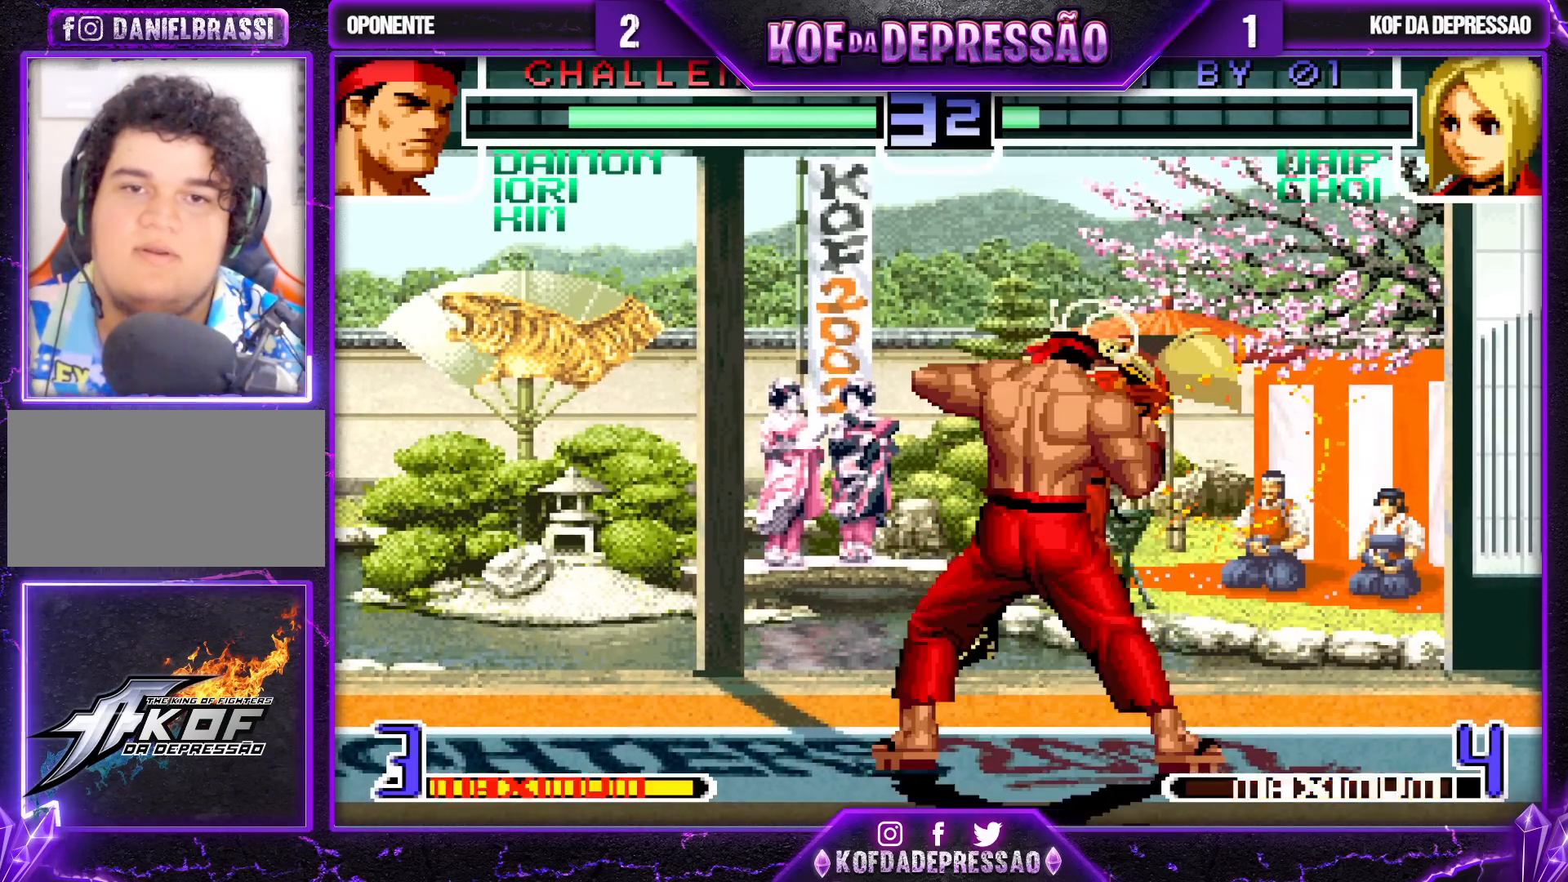
{"buttons": ["SQUARE"], "left_stick": "center", "events": [[267, "left_stick", "center"], [500, "SQUARE", "down"]]}
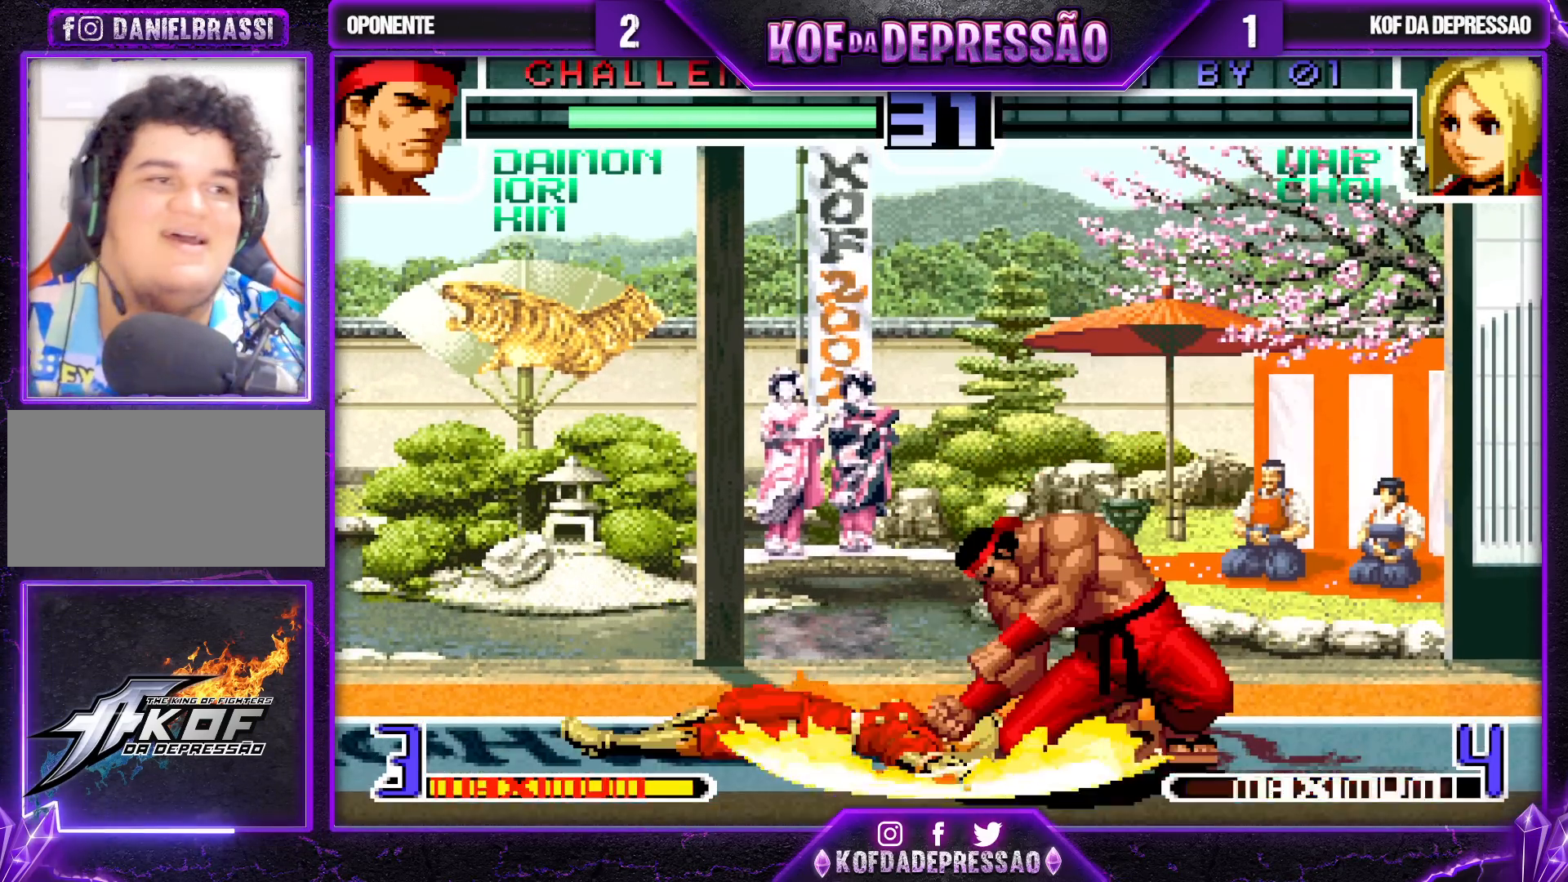
{"buttons": [], "left_stick": "center", "events": [[300, "SQUARE", "up"], [333, "SQUARE", "down"], [467, "SQUARE", "up"]]}
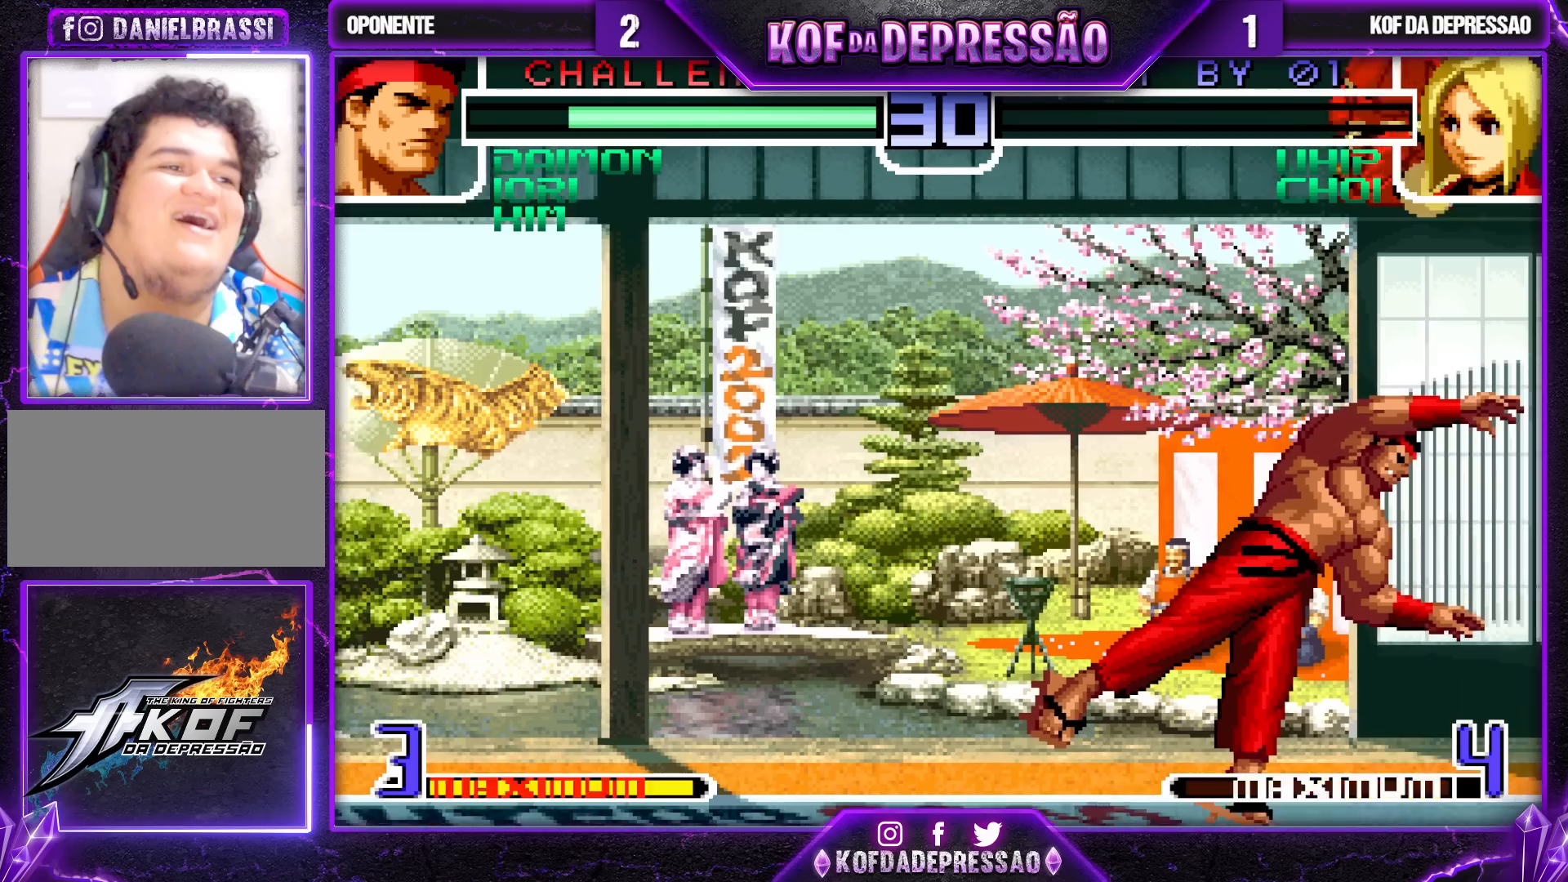
{"buttons": ["CROSS", "SQUARE", "TRIANGLE", "R1"], "left_stick": "center", "events": [[33, "SQUARE", "down"], [150, "SQUARE", "up"], [217, "SQUARE", "down"], [300, "SQUARE", "up"], [500, "CROSS", "down"], [500, "R1", "down"], [500, "SQUARE", "down"], [500, "TRIANGLE", "down"]]}
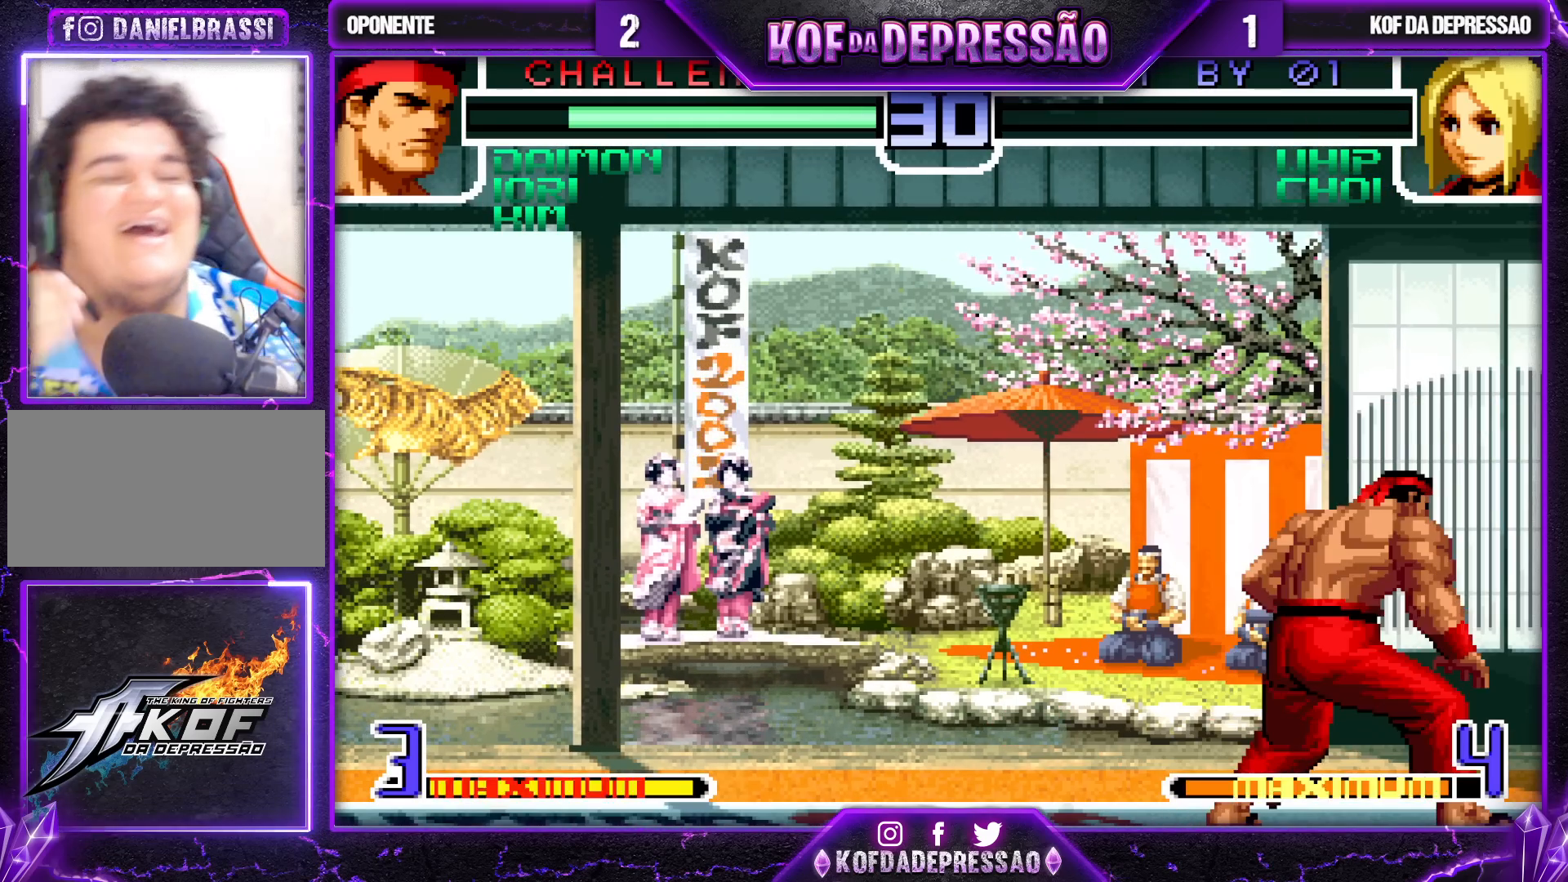
{"buttons": [], "left_stick": "center", "events": [[17, "R1", "up"], [50, "CROSS", "up"], [50, "SQUARE", "up"], [50, "TRIANGLE", "up"], [267, "R1", "down"], [267, "SQUARE", "down"], [267, "TRIANGLE", "down"], [283, "R1", "up"], [283, "TRIANGLE", "up"], [317, "SQUARE", "up"]]}
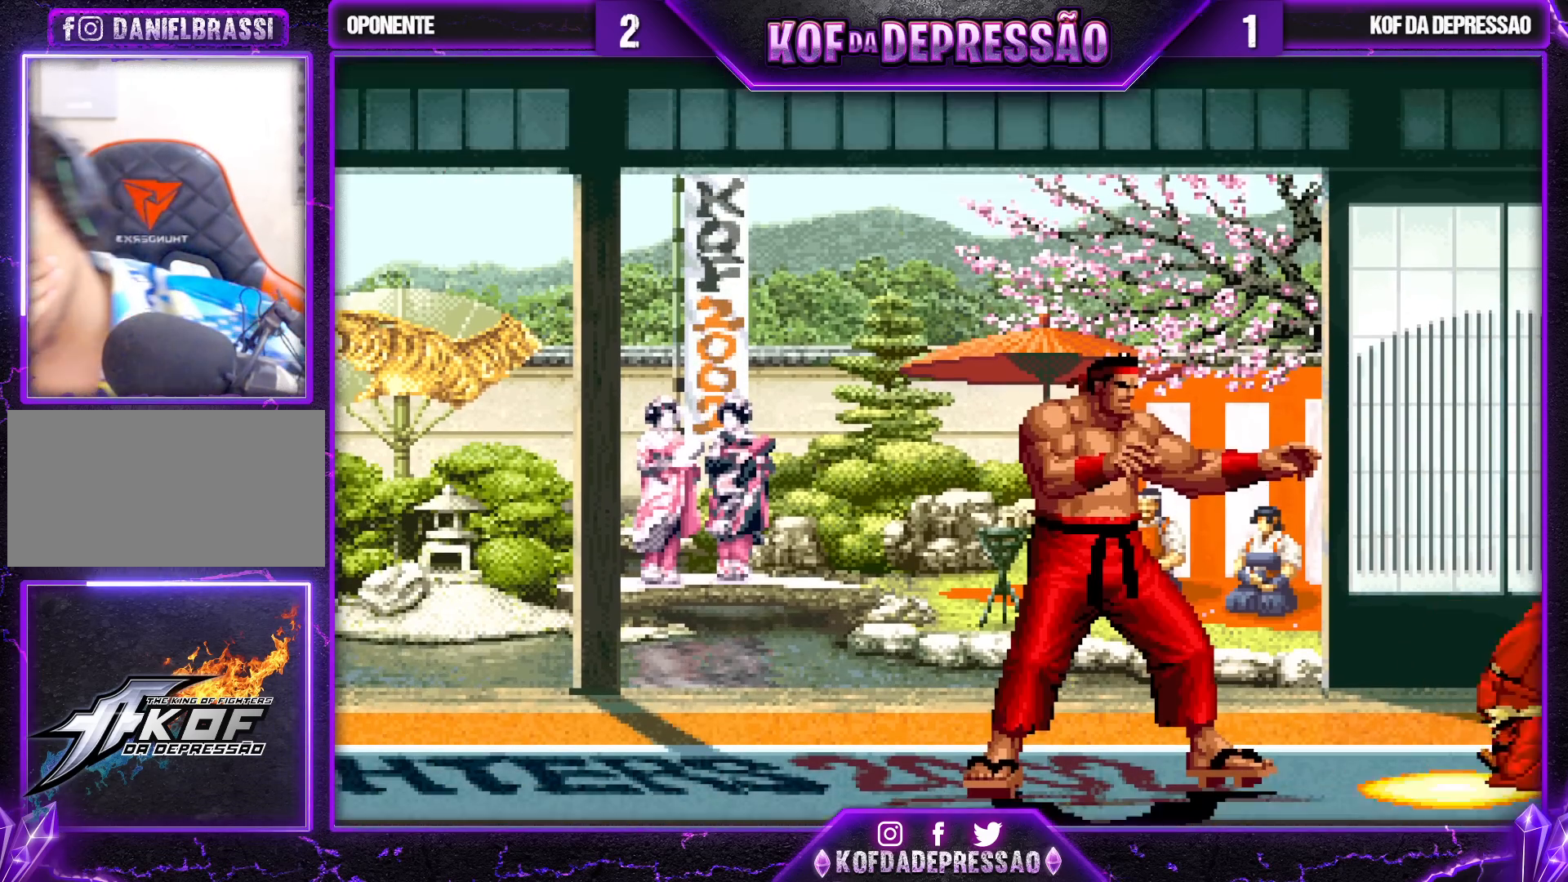
{"buttons": [], "left_stick": "center", "events": [[17, "TRIANGLE", "down"], [33, "TRIANGLE", "up"], [267, "R1", "down"], [267, "SQUARE", "down"], [267, "TRIANGLE", "down"], [283, "CIRCLE", "down"], [283, "CROSS", "down"], [283, "R1", "up"], [300, "CIRCLE", "up"], [300, "CROSS", "up"], [317, "SQUARE", "up"], [317, "TRIANGLE", "up"]]}
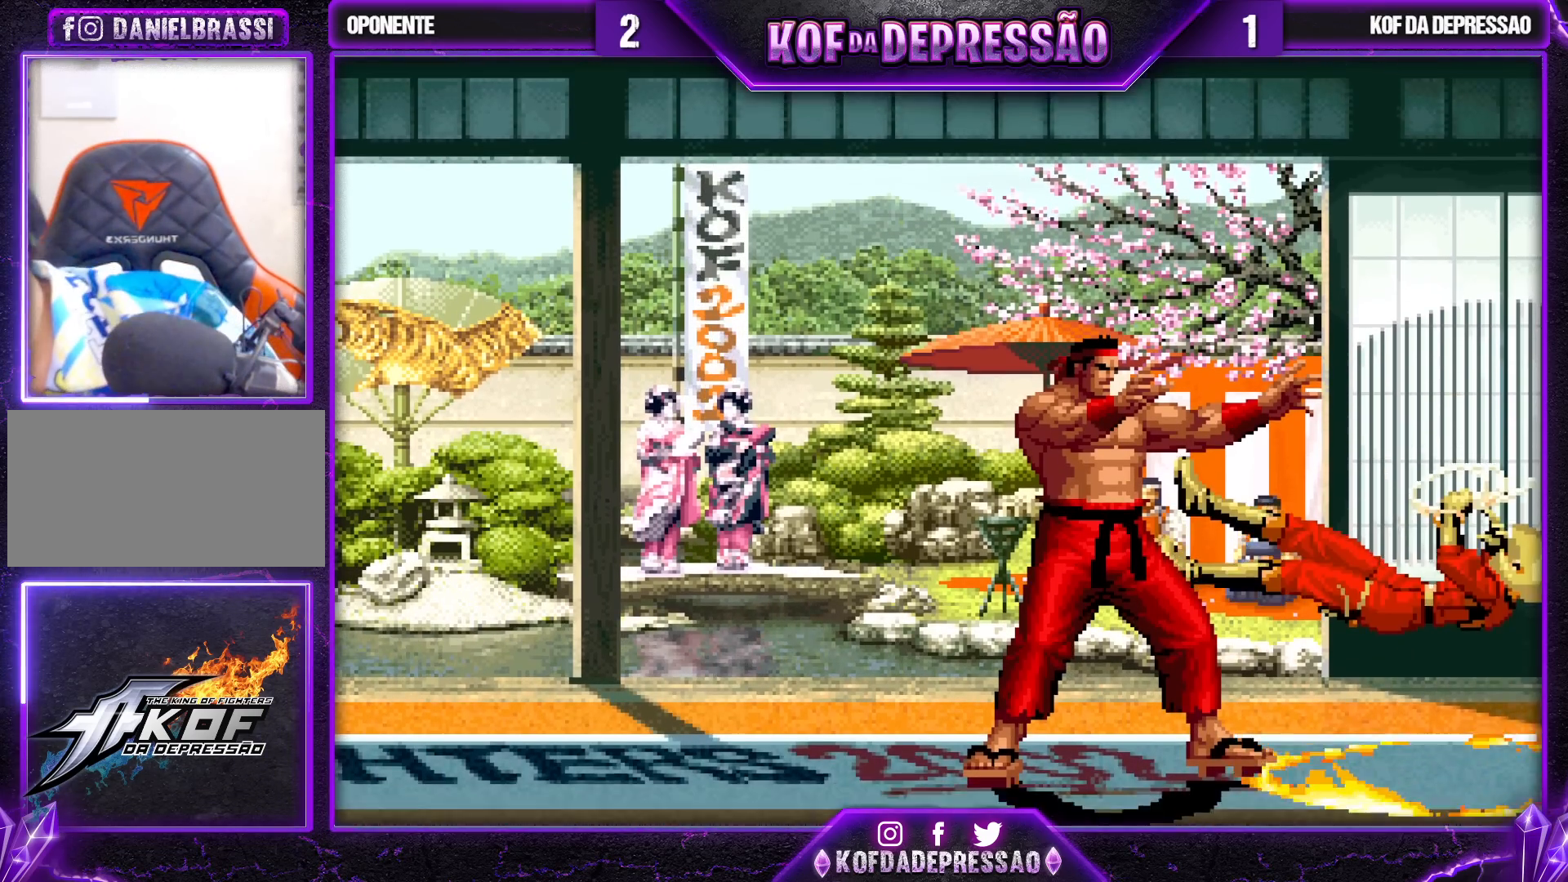
{"buttons": [], "left_stick": "center", "events": [[33, "CROSS", "down"], [50, "CIRCLE", "down"], [50, "R2", "down"], [50, "SQUARE", "down"], [67, "TRIANGLE", "down"], [133, "CIRCLE", "up"], [133, "R2", "up"], [133, "SQUARE", "up"], [133, "TRIANGLE", "up"], [150, "CROSS", "up"], [267, "CIRCLE", "down"], [267, "CROSS", "down"], [267, "R2", "down"], [267, "SQUARE", "down"], [267, "TRIANGLE", "down"], [283, "R2", "up"], [300, "CIRCLE", "up"], [300, "CROSS", "up"], [300, "SQUARE", "up"], [317, "TRIANGLE", "up"]]}
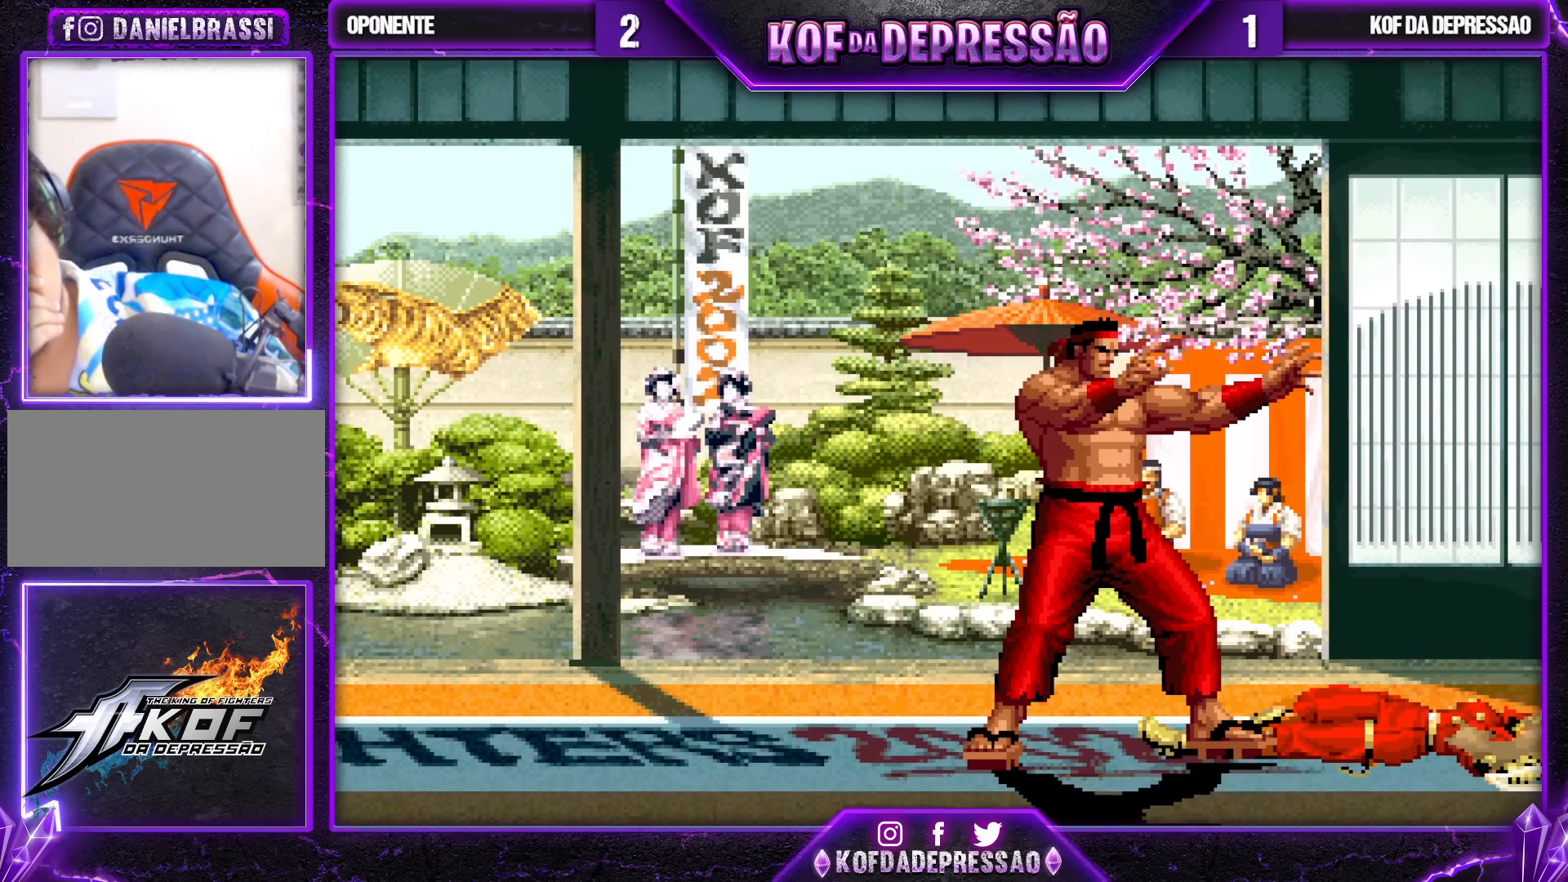
{"buttons": ["CROSS", "SQUARE"], "left_stick": "center", "events": [[17, "CIRCLE", "down"], [17, "CROSS", "down"], [17, "R2", "down"], [17, "SQUARE", "down"], [17, "TRIANGLE", "down"], [33, "R2", "up"], [67, "R2", "down"], [83, "R2", "up"], [100, "CIRCLE", "up"], [117, "CROSS", "up"], [117, "SQUARE", "up"], [117, "TRIANGLE", "up"], [200, "CIRCLE", "down"], [200, "CROSS", "down"], [200, "R2", "down"], [200, "SQUARE", "down"], [200, "TRIANGLE", "down"], [217, "R2", "up"], [233, "R2", "down"], [250, "R2", "up"], [283, "CIRCLE", "up"], [300, "CROSS", "up"], [300, "SQUARE", "up"], [300, "TRIANGLE", "up"], [367, "CIRCLE", "down"], [367, "CROSS", "down"], [367, "SQUARE", "down"], [367, "TRIANGLE", "down"], [383, "R2", "down"], [400, "R2", "up"], [467, "CIRCLE", "up"], [500, "TRIANGLE", "up"]]}
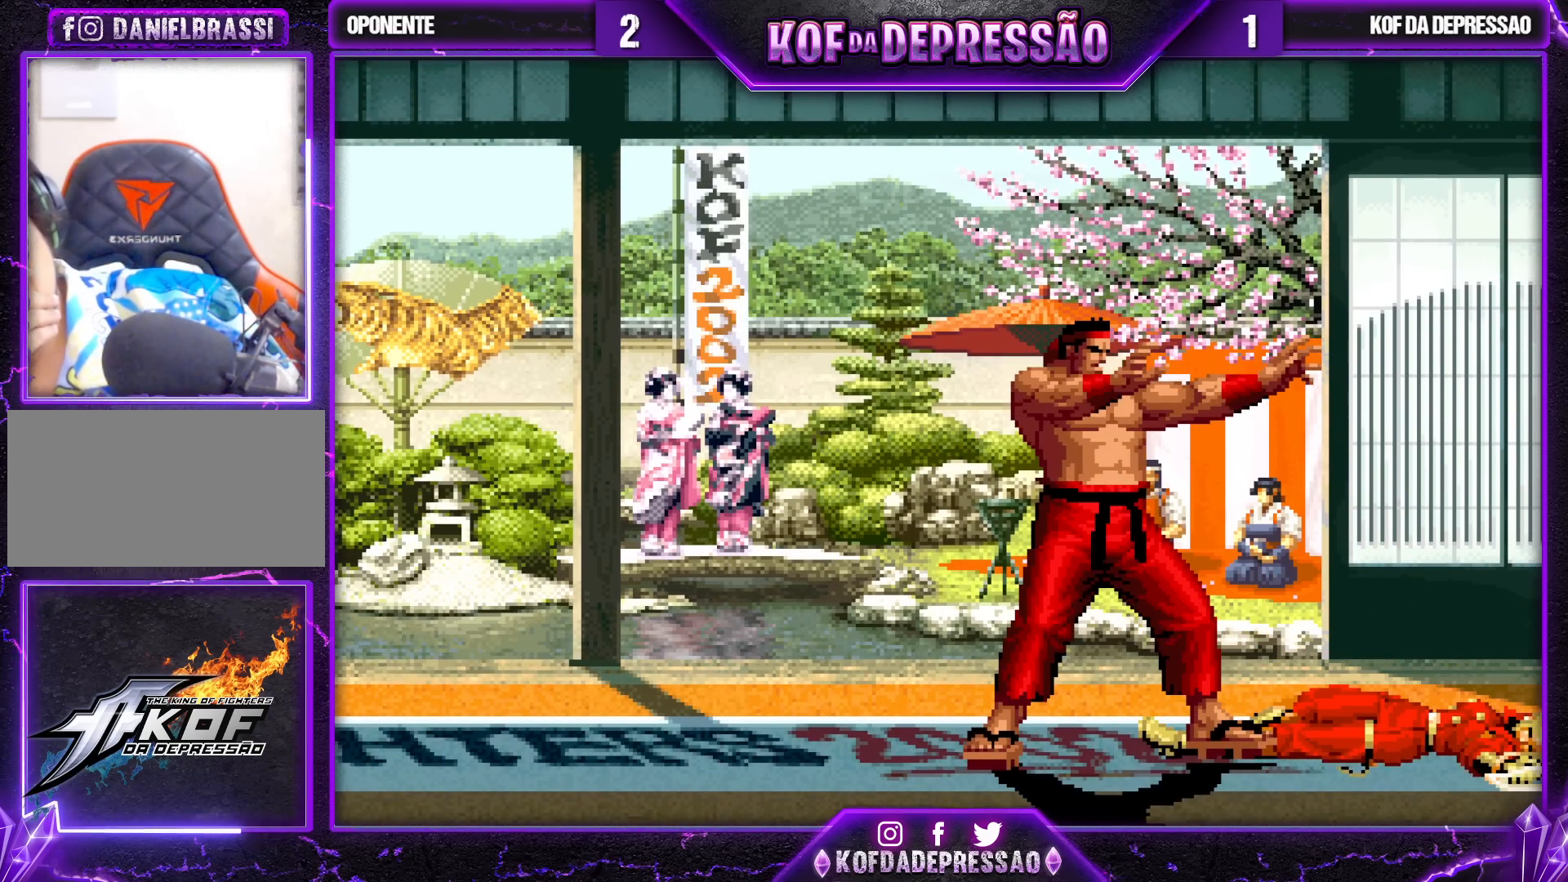
{"buttons": ["CROSS", "SQUARE", "TRIANGLE"], "left_stick": "center", "events": [[17, "SQUARE", "up"], [33, "SQUARE", "down"], [50, "CIRCLE", "down"], [50, "TRIANGLE", "down"], [117, "CIRCLE", "up"], [150, "SQUARE", "up"], [167, "TRIANGLE", "up"], [200, "CROSS", "up"], [500, "CROSS", "down"], [500, "SQUARE", "down"], [500, "TRIANGLE", "down"]]}
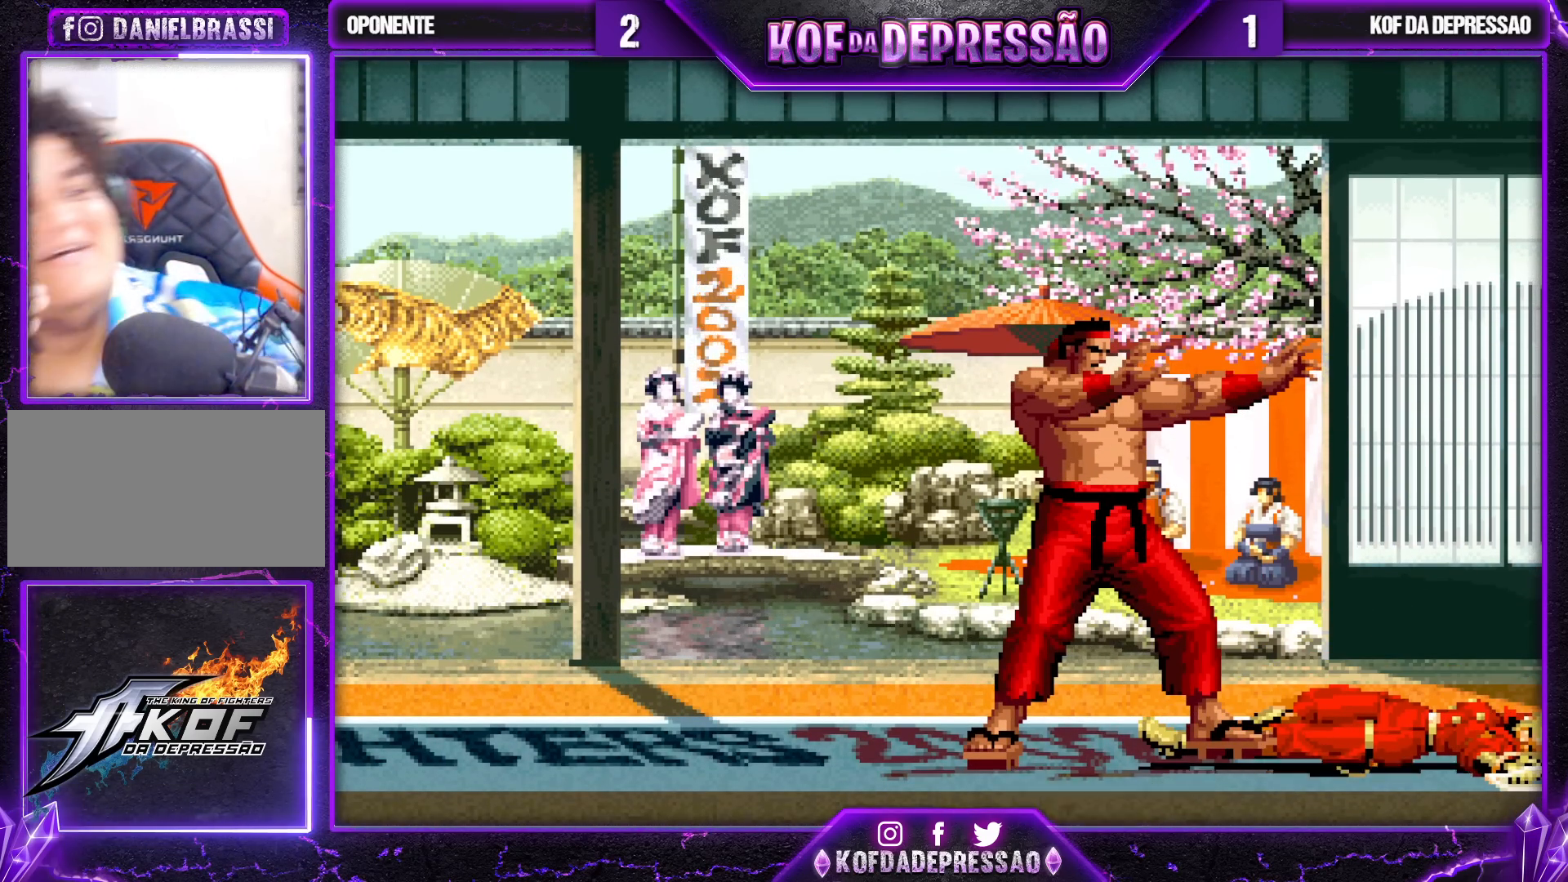
{"buttons": ["CROSS", "TRIANGLE"], "left_stick": "center", "events": [[17, "CIRCLE", "down"], [17, "R1", "down"], [17, "R2", "down"], [33, "CIRCLE", "up"], [33, "R1", "up"], [33, "R2", "up"], [50, "CROSS", "up"], [50, "SQUARE", "up"], [67, "TRIANGLE", "up"], [183, "SQUARE", "down"], [183, "TRIANGLE", "down"], [200, "CIRCLE", "down"], [200, "CROSS", "down"], [200, "TRIANGLE", "up"], [217, "TRIANGLE", "down"], [250, "CIRCLE", "up"], [267, "CROSS", "up"], [267, "TRIANGLE", "up"], [283, "SQUARE", "up"], [400, "CROSS", "down"], [400, "TRIANGLE", "down"]]}
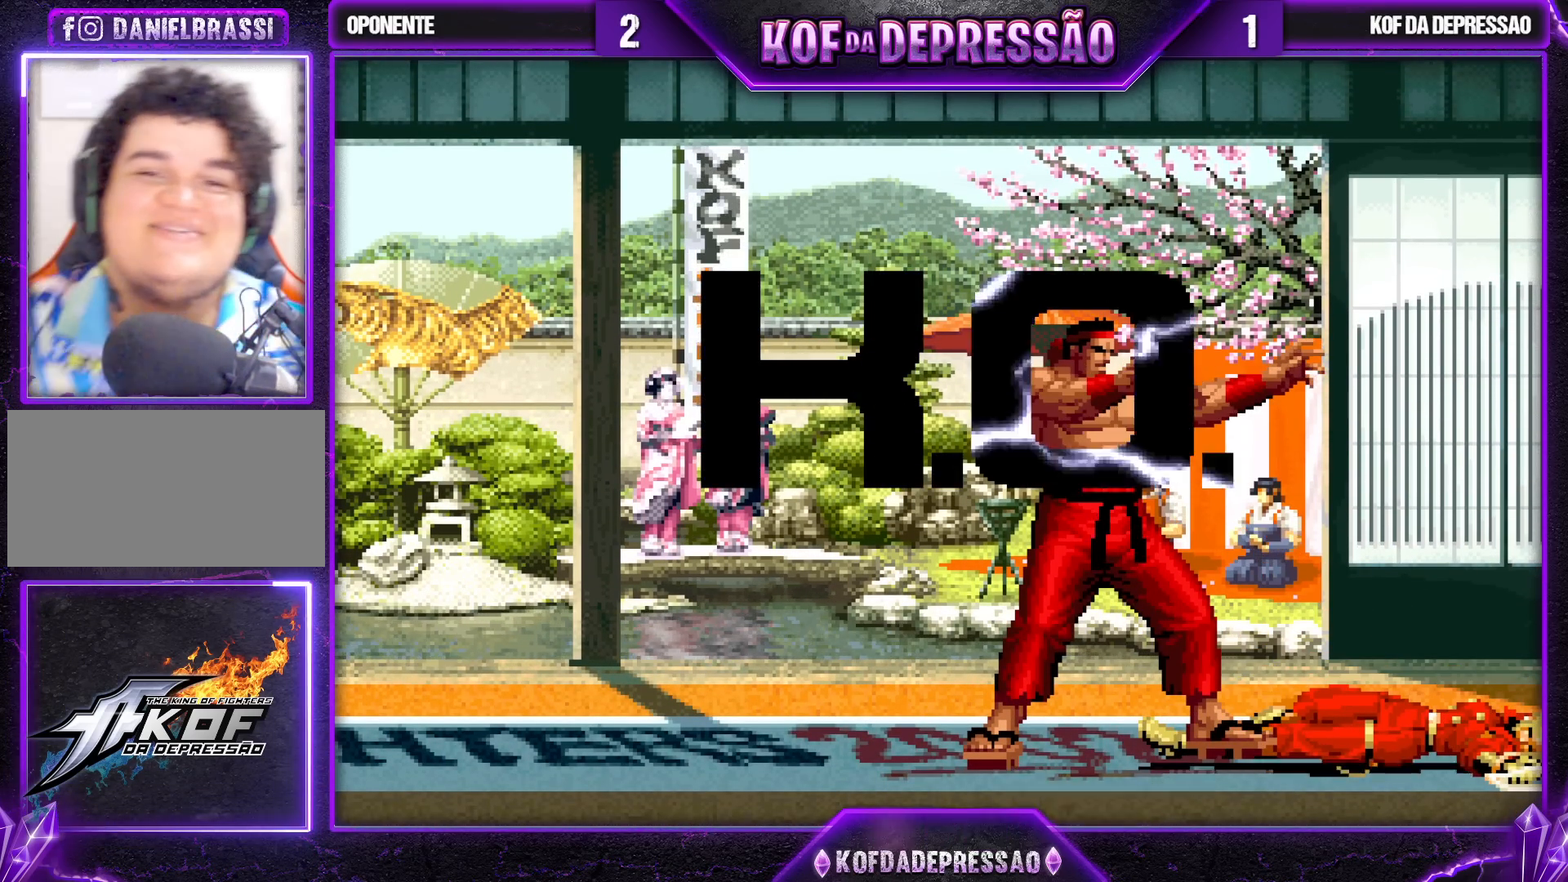
{"buttons": ["SQUARE", "TRIANGLE", "L2"], "left_stick": "center", "events": [[17, "TRIANGLE", "up"], [100, "CROSS", "up"], [367, "CIRCLE", "down"], [367, "CROSS", "down"], [367, "L2", "down"], [367, "R2", "down"], [383, "CIRCLE", "up"], [383, "CROSS", "up"], [417, "R1", "down"], [417, "SQUARE", "down"], [433, "TRIANGLE", "down"], [450, "TRIANGLE", "up"], [467, "R1", "up"], [467, "TRIANGLE", "down"], [483, "R2", "up"]]}
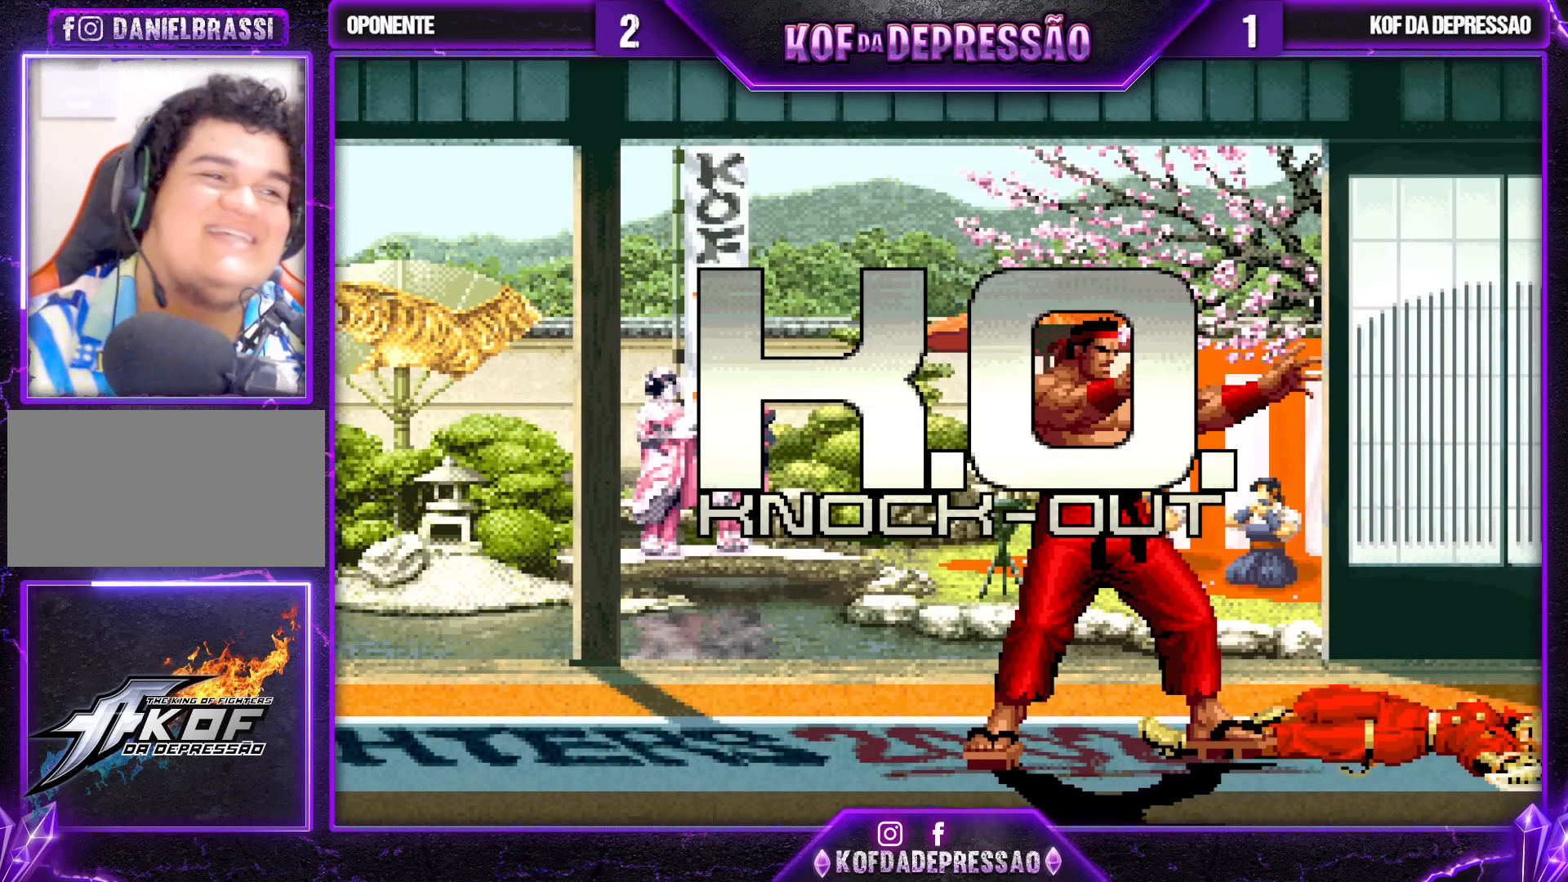
{"buttons": ["SQUARE", "TRIANGLE", "L2", "R2"], "left_stick": "center", "events": [[17, "R2", "down"]]}
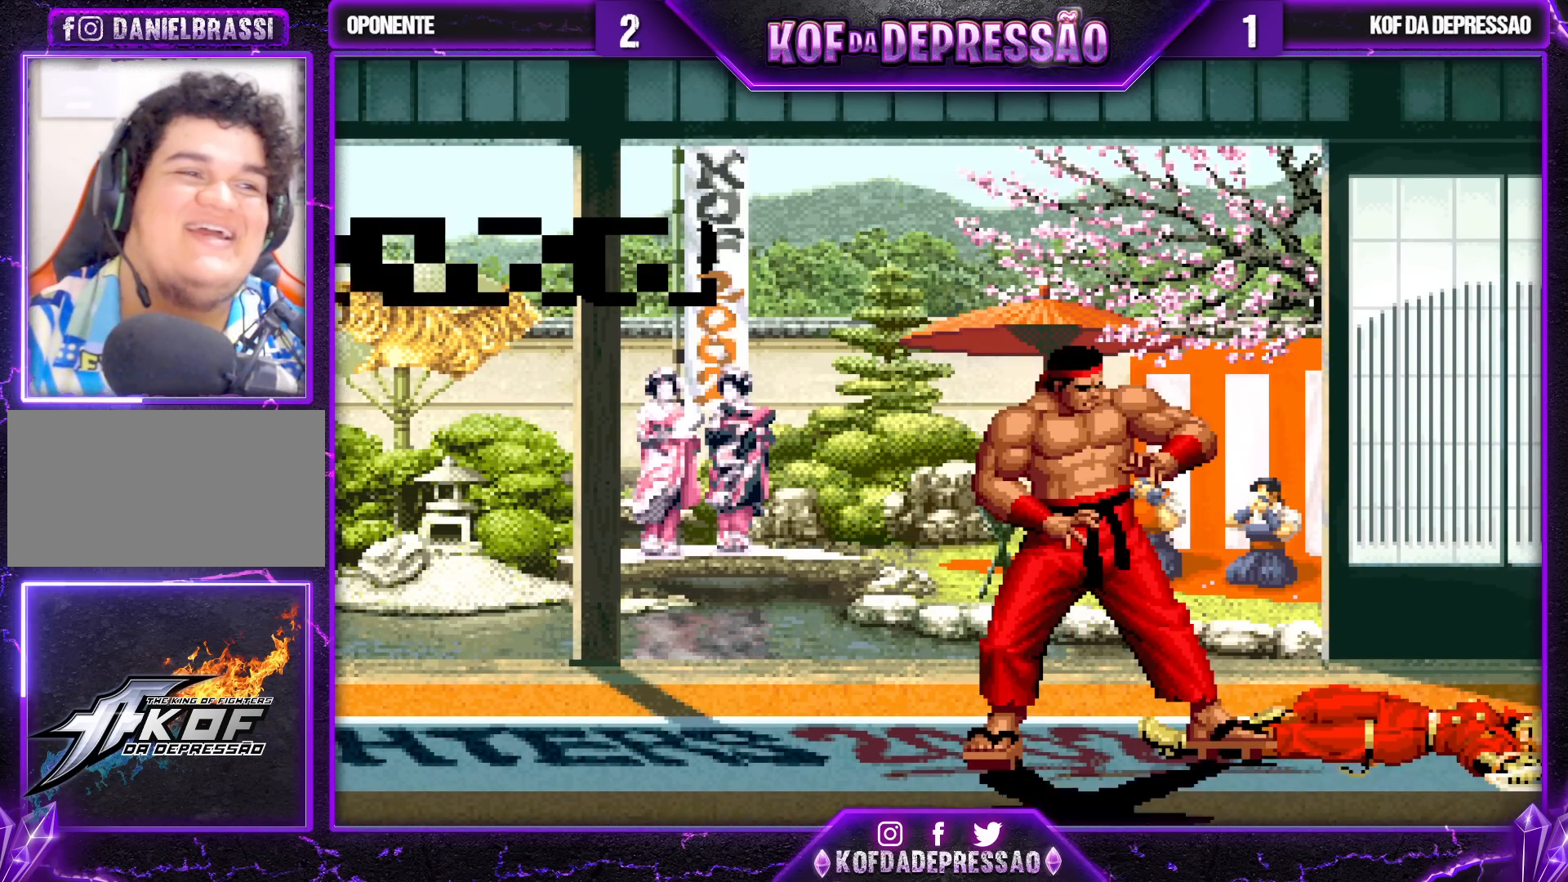
{"buttons": ["CROSS", "SQUARE", "TRIANGLE", "L2", "R2"], "left_stick": "center", "events": [[267, "CROSS", "down"]]}
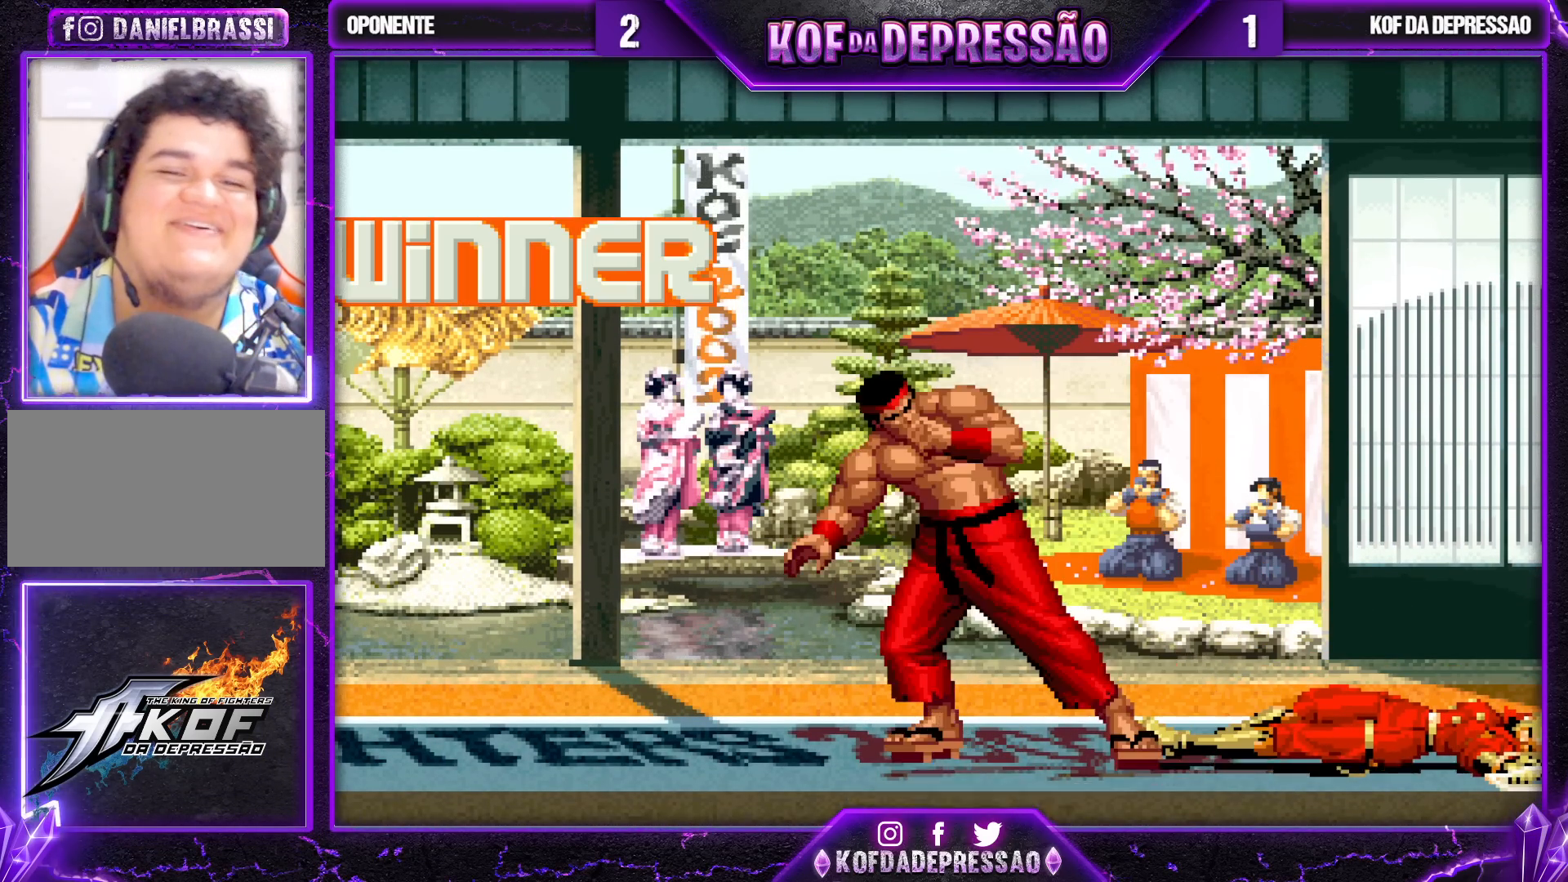
{"buttons": [], "left_stick": "center", "events": [[33, "L2", "up"], [67, "R2", "up"], [350, "CIRCLE", "down"], [350, "TRIANGLE", "up"], [383, "SQUARE", "up"], [417, "CROSS", "up"], [450, "CIRCLE", "up"]]}
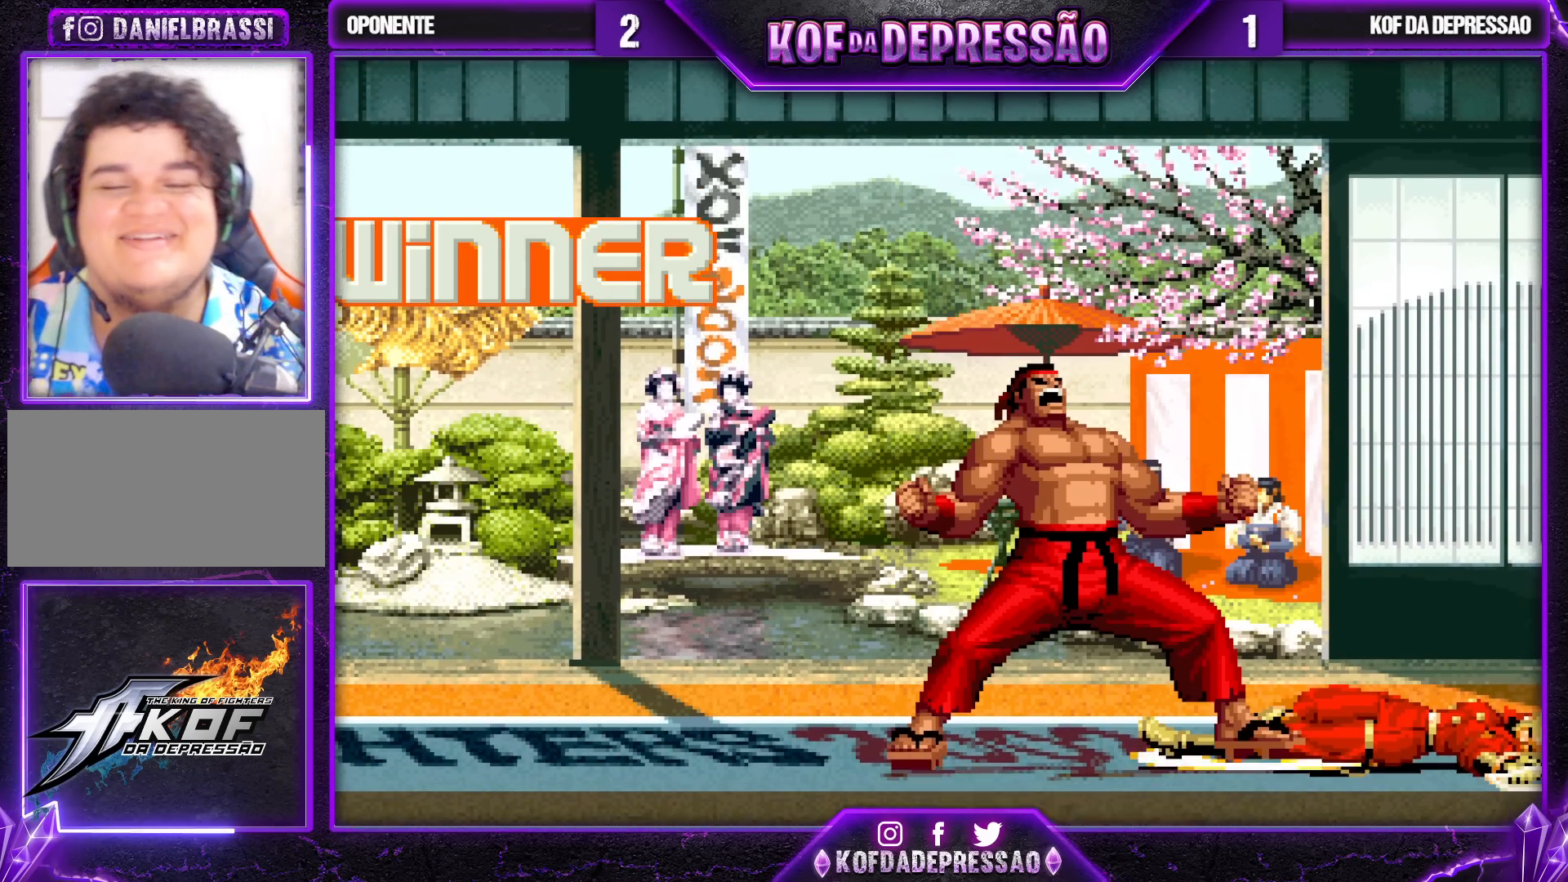
{"buttons": ["SQUARE"], "left_stick": "center", "events": [[233, "CIRCLE", "down"], [233, "SQUARE", "down"], [250, "CIRCLE", "up"], [267, "SQUARE", "up"], [467, "CIRCLE", "down"], [467, "SQUARE", "down"], [500, "CIRCLE", "up"]]}
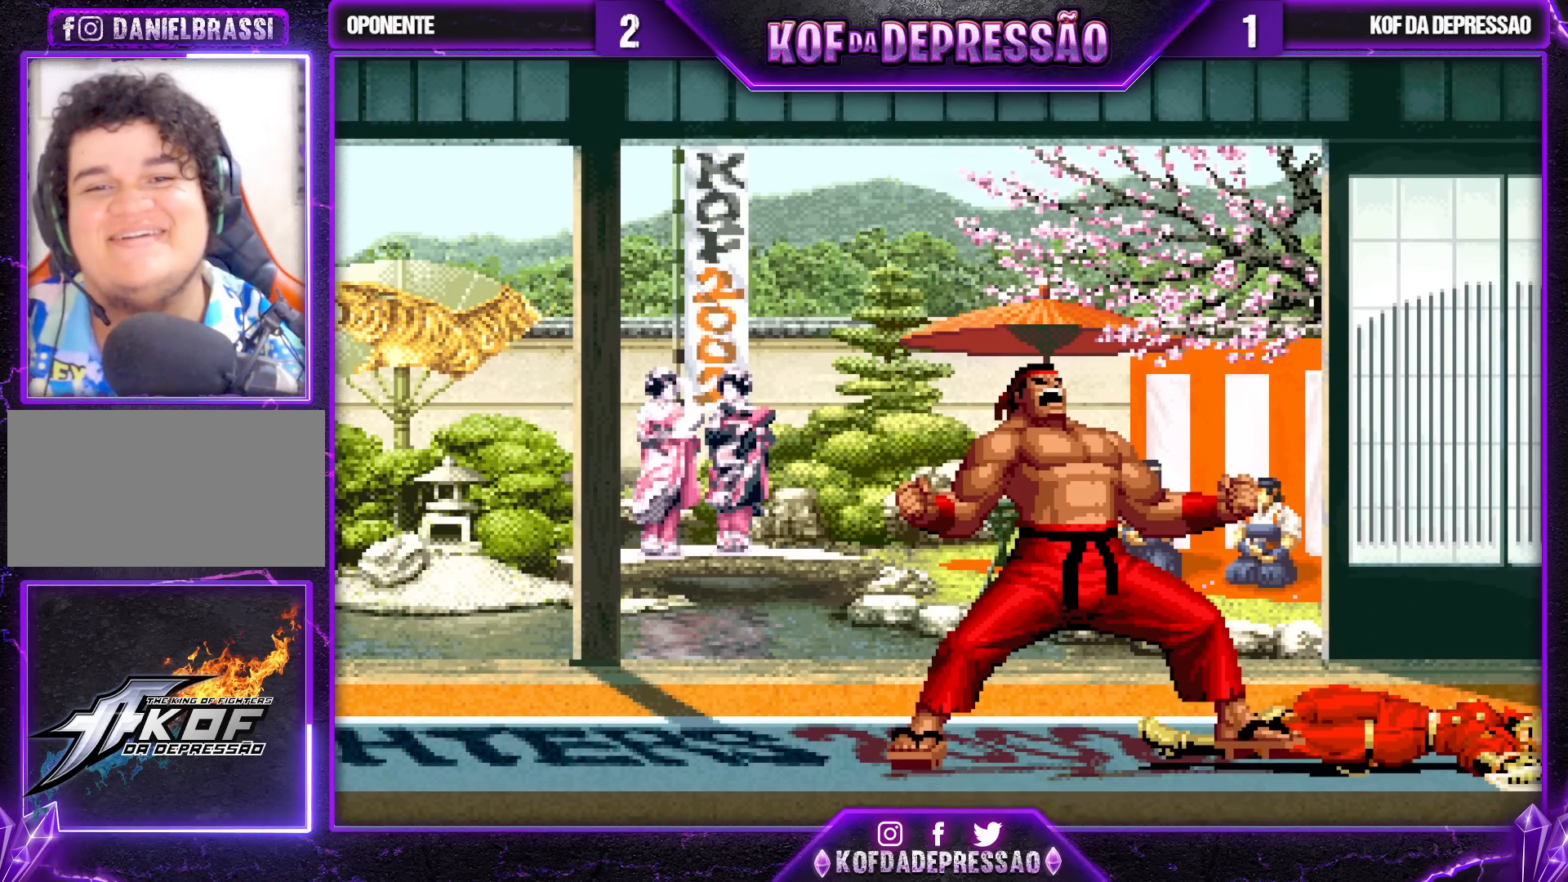
{"buttons": ["CIRCLE", "SQUARE"], "left_stick": "center", "events": [[50, "SQUARE", "up"], [150, "SQUARE", "down"], [167, "CIRCLE", "down"], [267, "CIRCLE", "up"], [333, "CIRCLE", "down"], [450, "CIRCLE", "up"], [483, "CIRCLE", "down"]]}
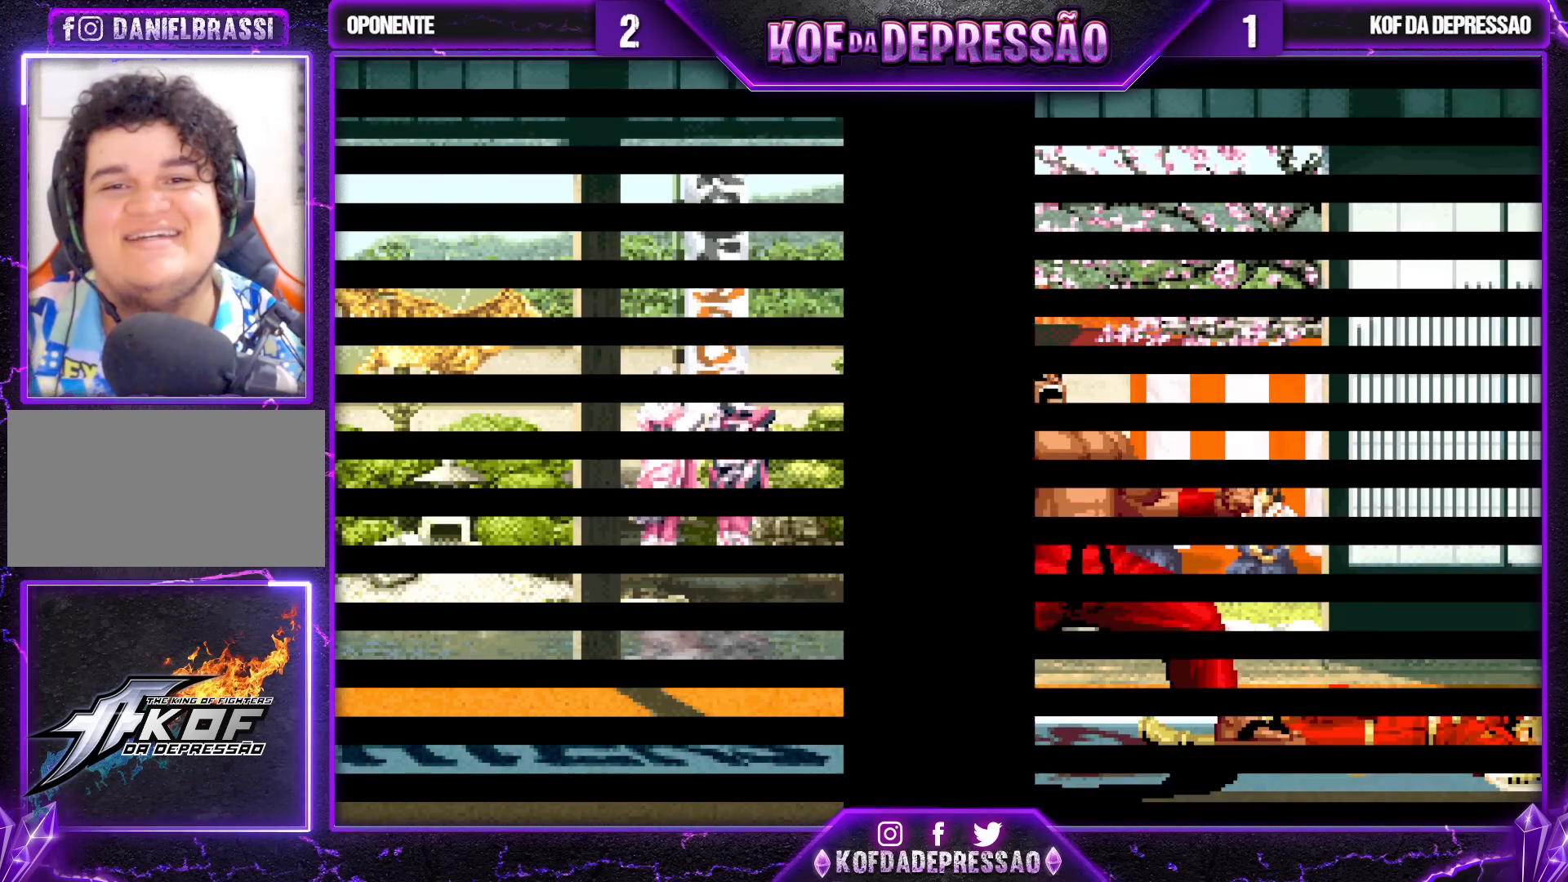
{"buttons": ["CIRCLE", "SQUARE"], "left_stick": "center", "events": []}
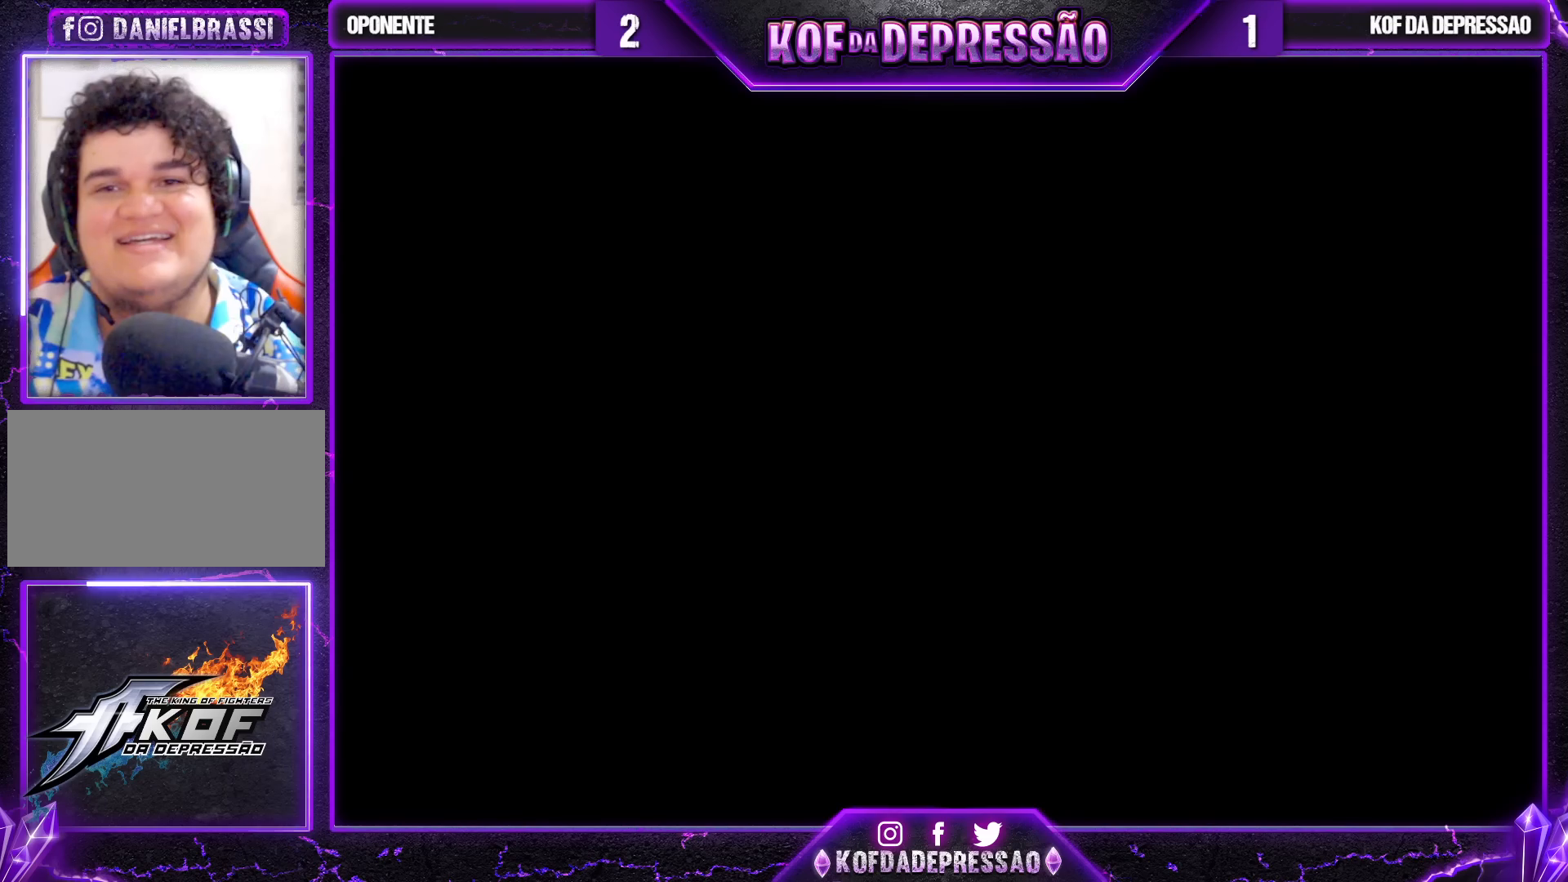
{"buttons": [], "left_stick": "center", "events": [[117, "CIRCLE", "up"], [133, "SQUARE", "up"], [250, "CIRCLE", "down"], [250, "SQUARE", "down"], [317, "SQUARE", "up"], [333, "CIRCLE", "up"], [400, "CIRCLE", "down"], [400, "SQUARE", "down"], [483, "CIRCLE", "up"], [483, "SQUARE", "up"]]}
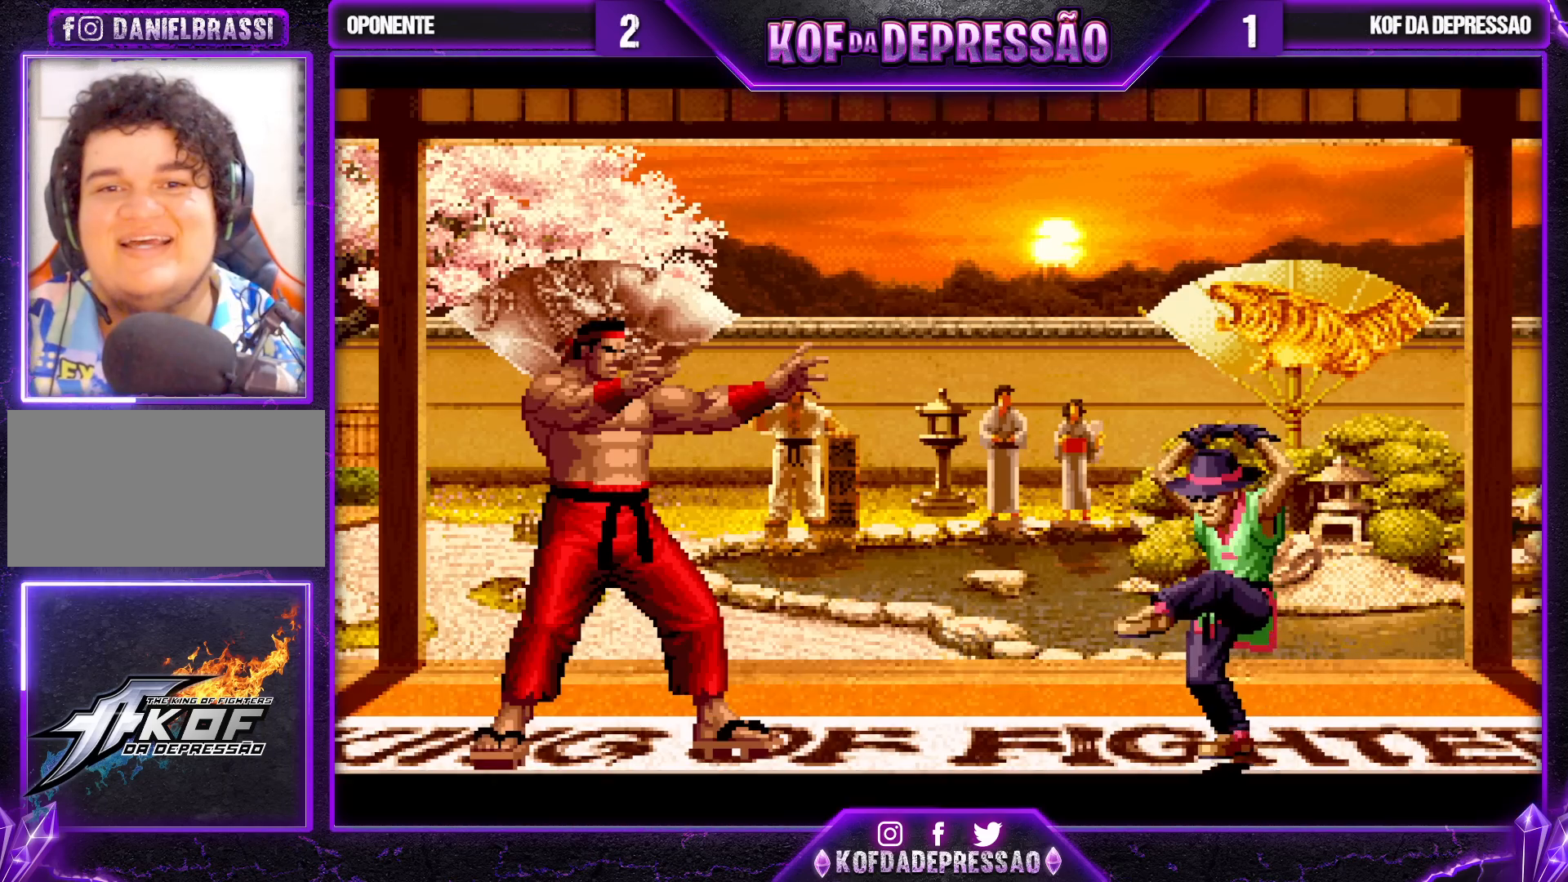
{"buttons": [], "left_stick": "center", "events": []}
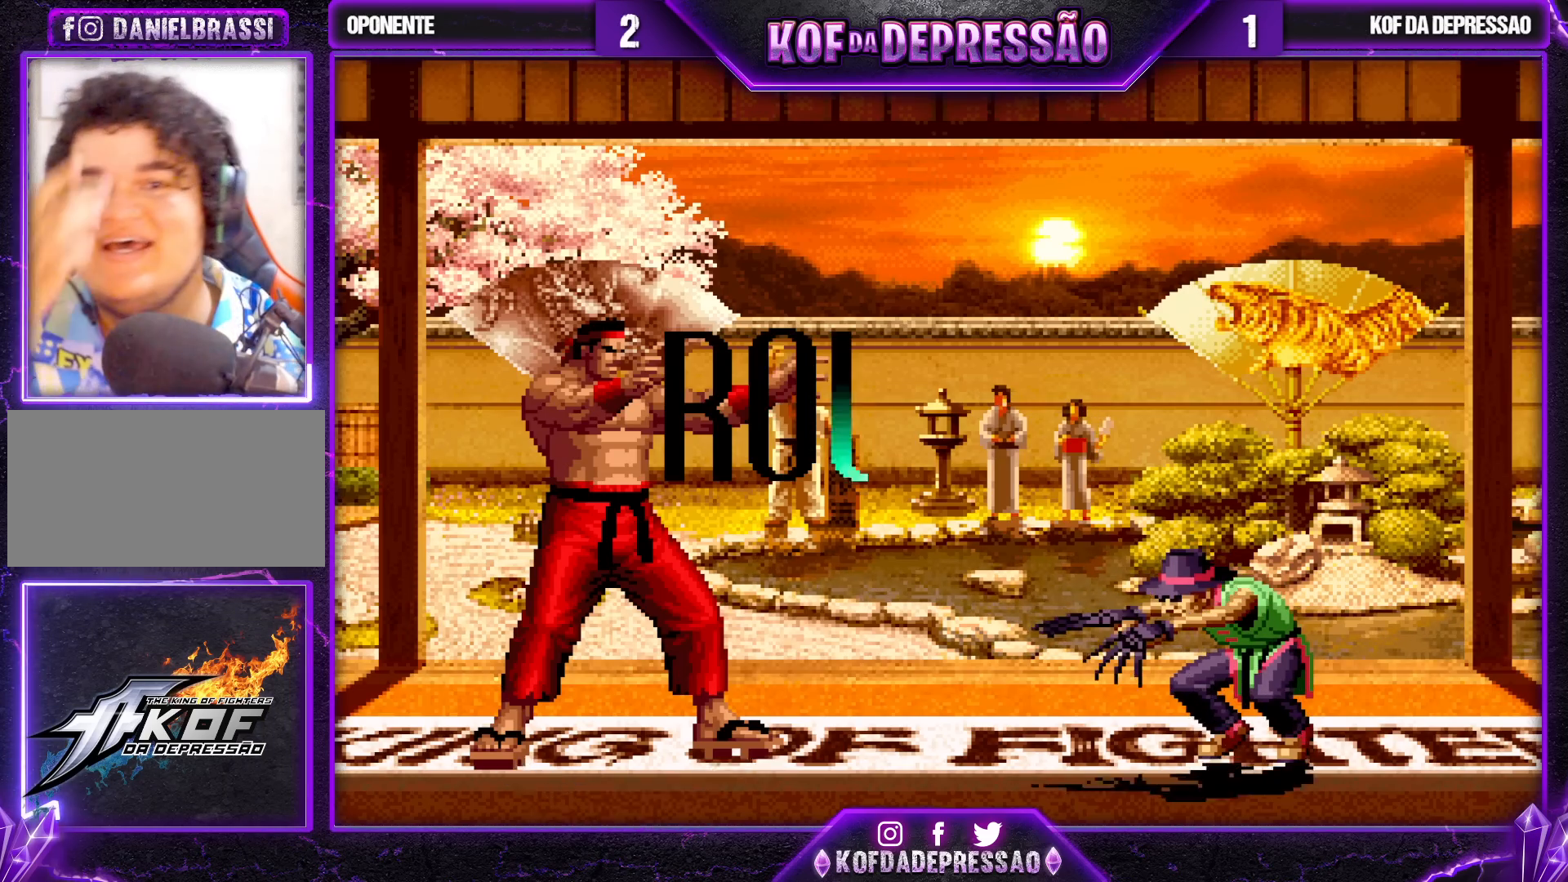
{"buttons": [], "left_stick": "center", "events": []}
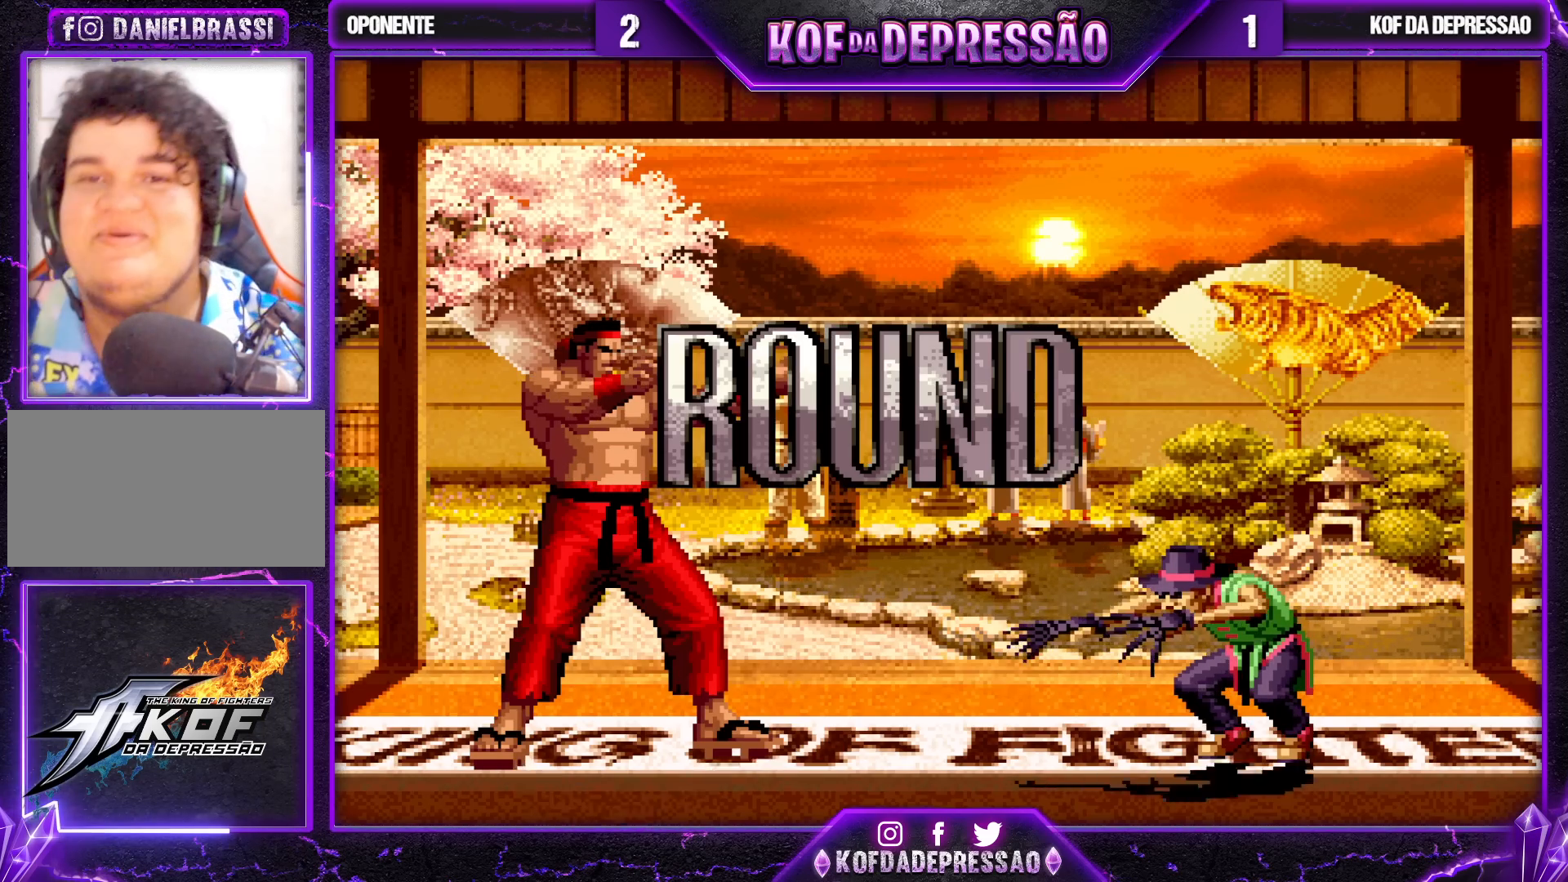
{"buttons": [], "left_stick": "center", "events": [[17, "CROSS", "down"], [17, "R1", "down"], [17, "SQUARE", "down"], [17, "TRIANGLE", "down"], [33, "R1", "up"], [67, "CROSS", "up"], [67, "SQUARE", "up"], [67, "TRIANGLE", "up"]]}
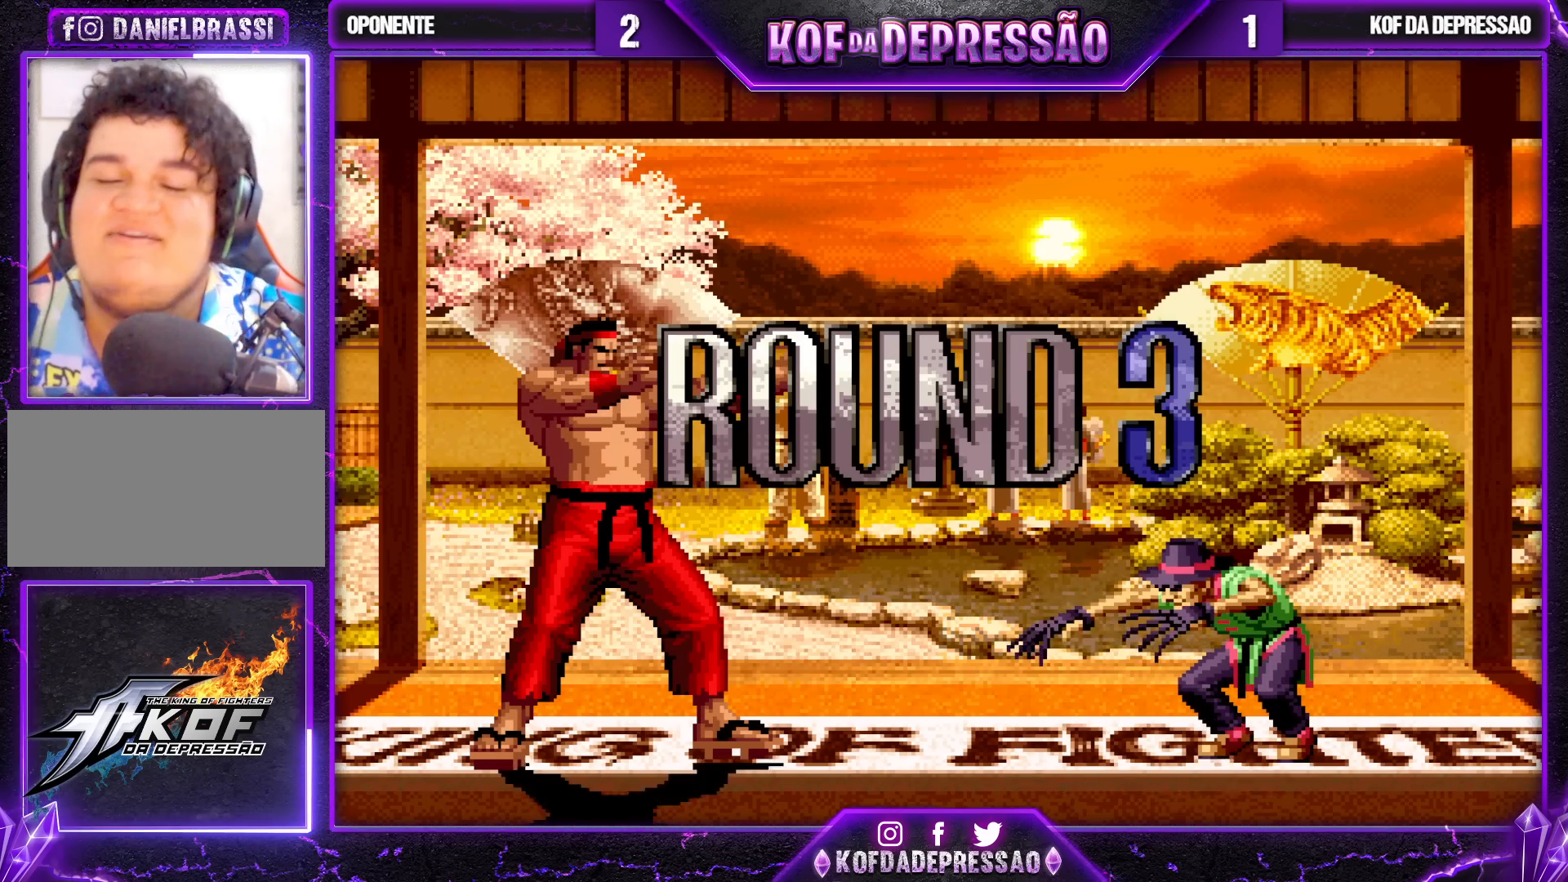
{"buttons": [], "left_stick": "down", "events": [[50, "left_stick", "down-right"], [450, "left_stick", "down"]]}
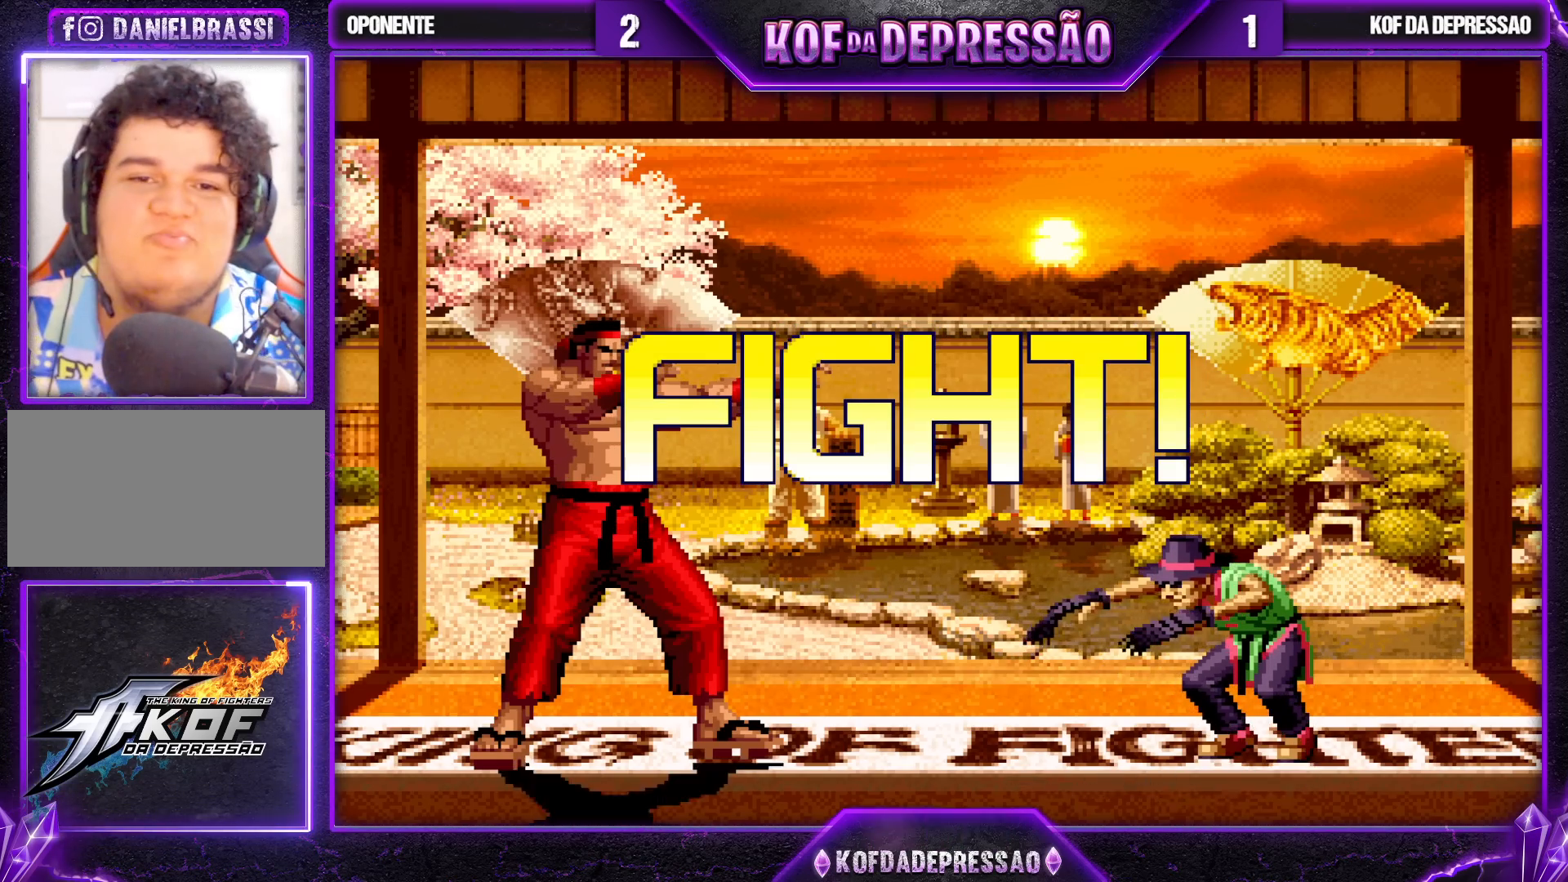
{"buttons": ["CROSS"], "left_stick": "up-right", "events": [[317, "left_stick", "up"], [350, "CROSS", "down"], [417, "left_stick", "up-right"]]}
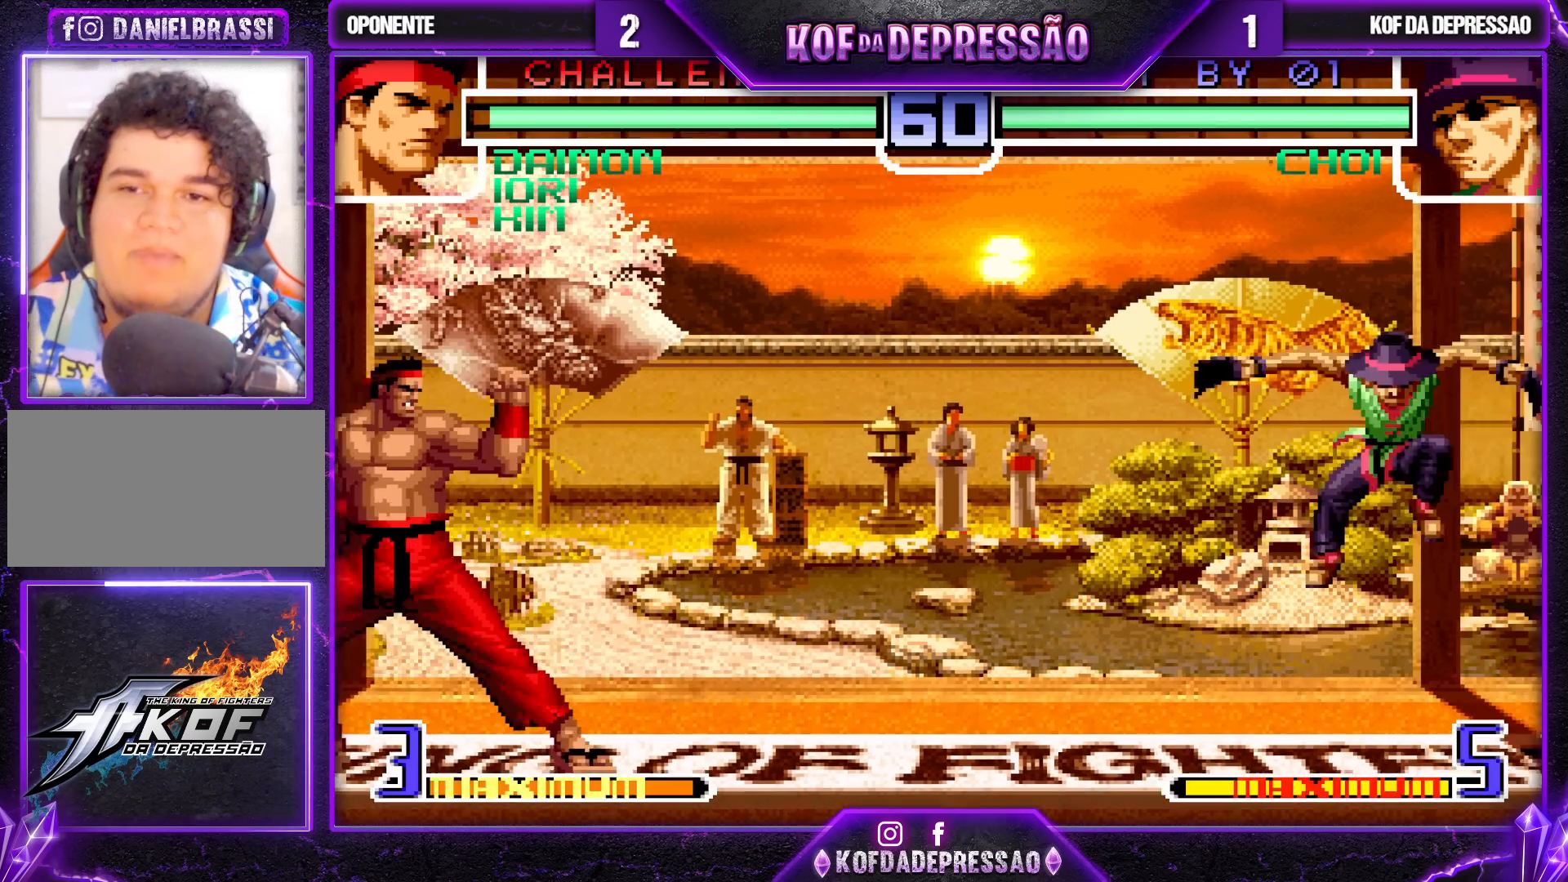
{"buttons": [], "left_stick": "right", "events": [[100, "left_stick", "up"], [200, "left_stick", "center"], [417, "left_stick", "right"], [467, "CROSS", "up"]]}
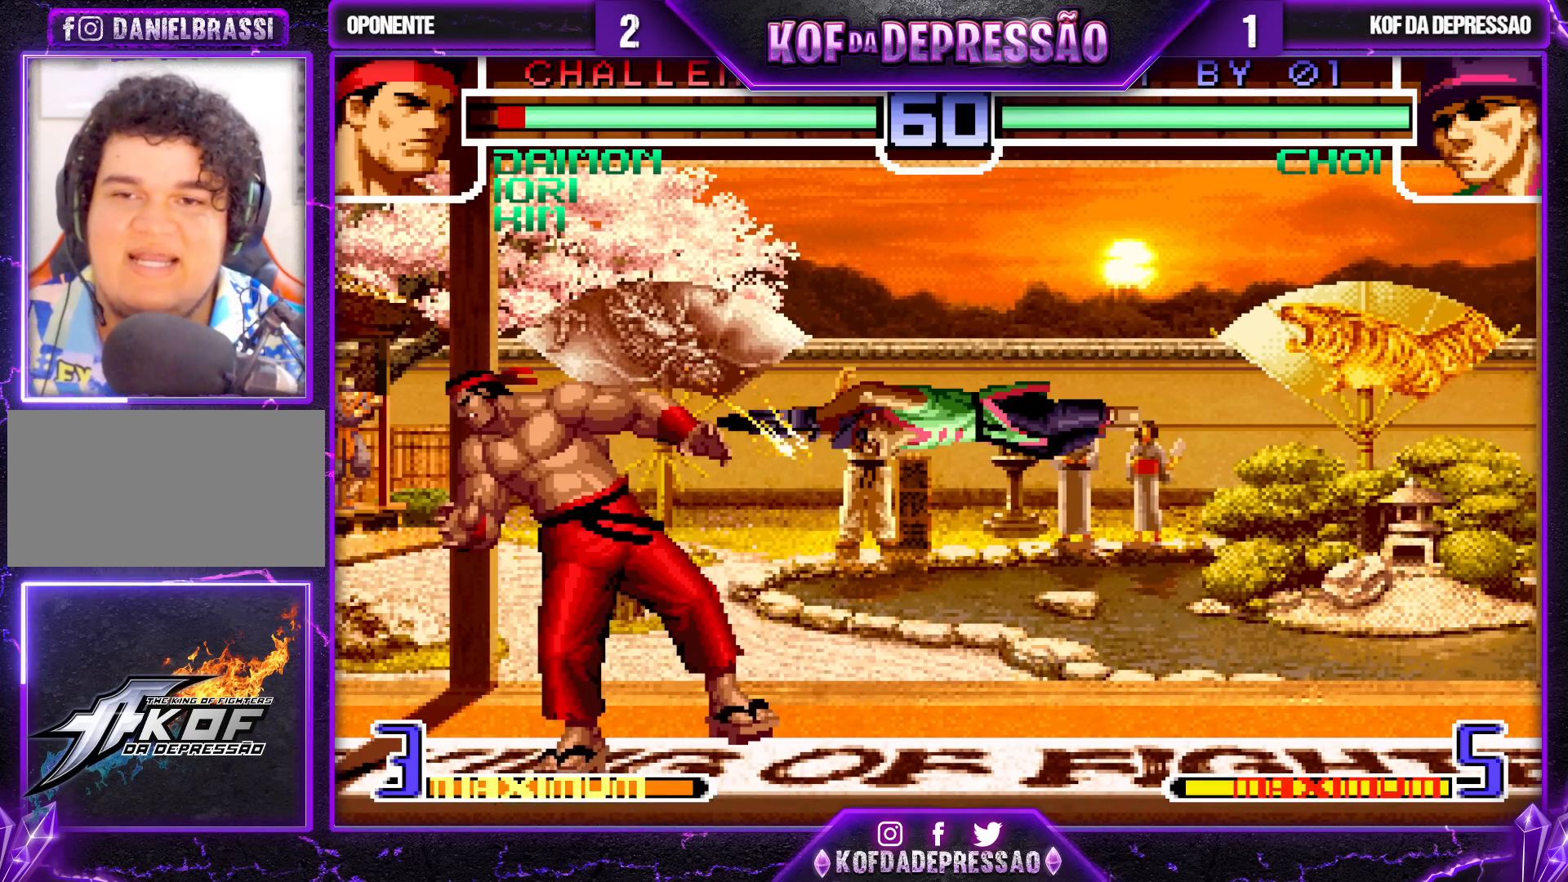
{"buttons": [], "left_stick": "right", "events": [[67, "CROSS", "down"], [483, "CROSS", "up"]]}
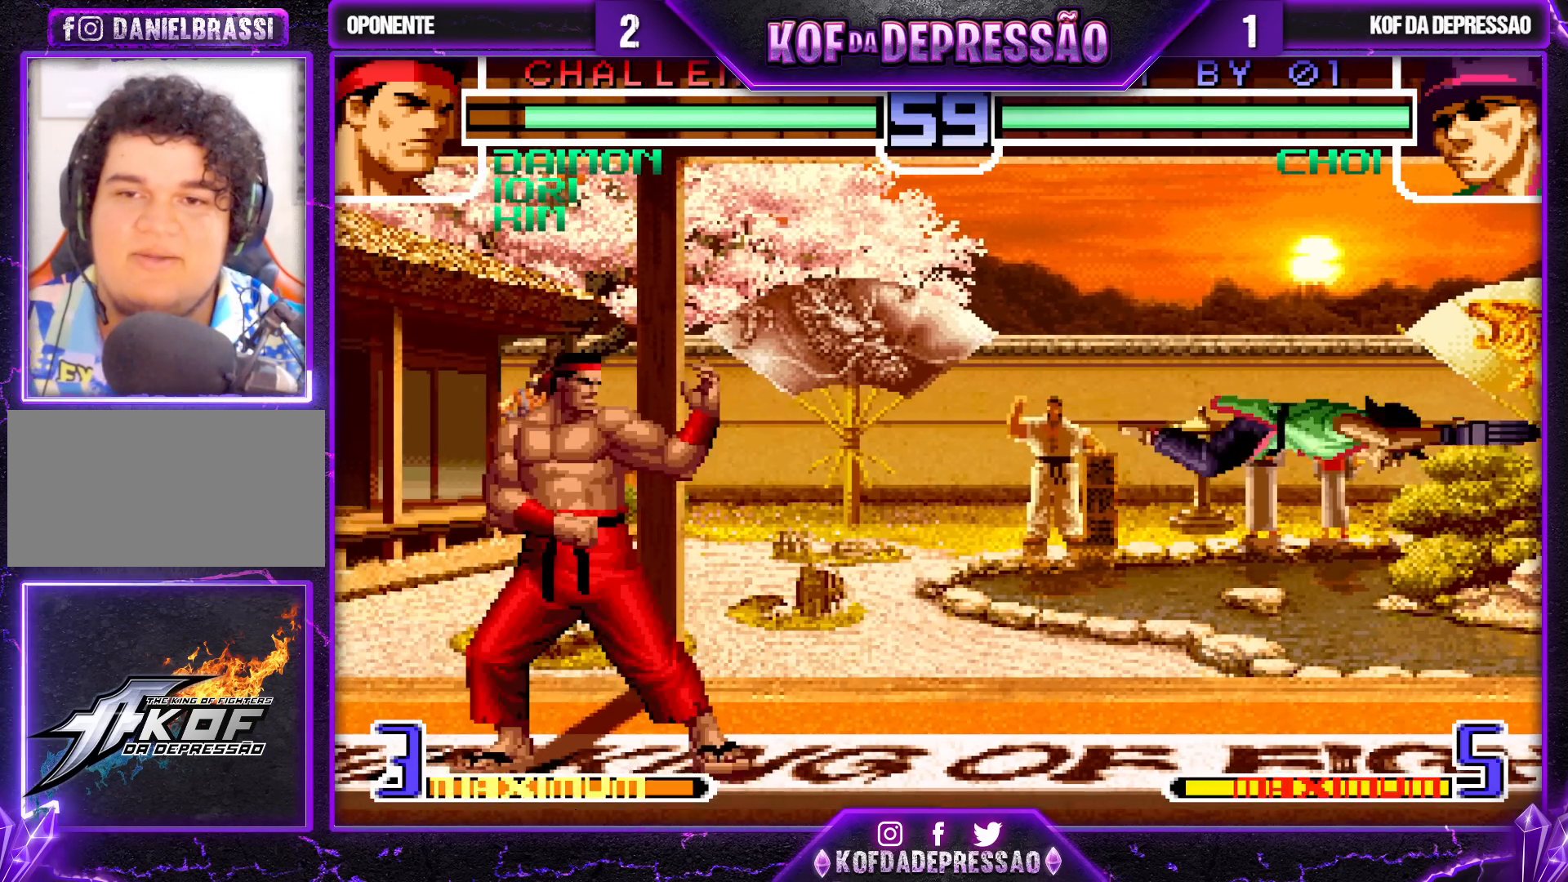
{"buttons": [], "left_stick": "down-right", "events": [[33, "left_stick", "down-right"], [67, "CROSS", "down"], [267, "CROSS", "up"]]}
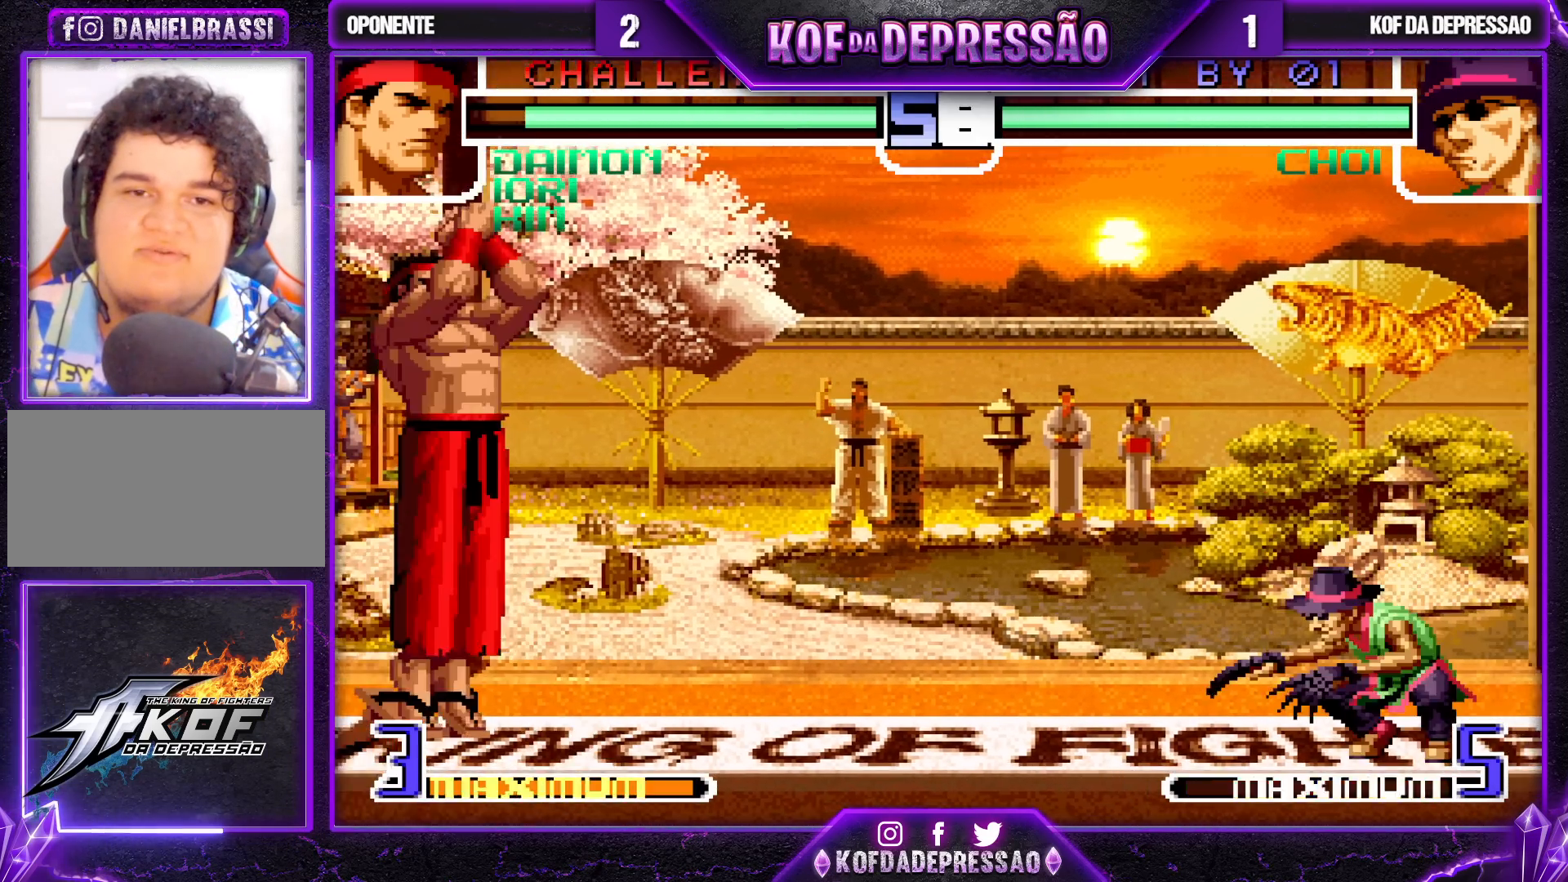
{"buttons": [], "left_stick": "right", "events": [[167, "CROSS", "down"], [167, "left_stick", "up-right"], [433, "CROSS", "up"], [467, "left_stick", "right"]]}
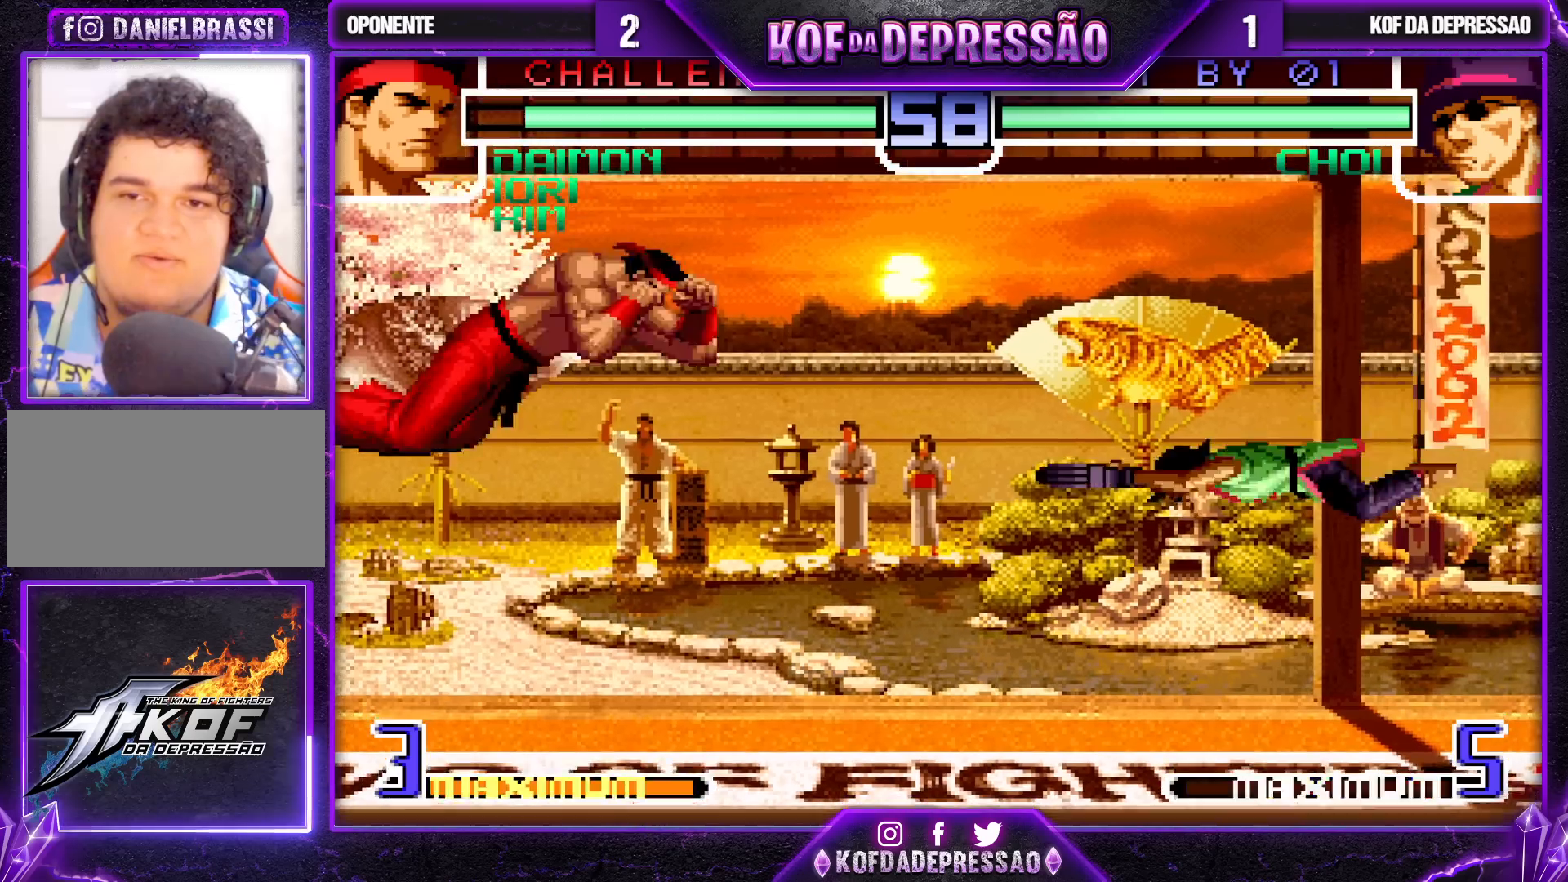
{"buttons": [], "left_stick": "down-right", "events": [[17, "CROSS", "down"], [167, "CROSS", "up"], [267, "CROSS", "down"], [417, "CROSS", "up"], [433, "left_stick", "down-right"]]}